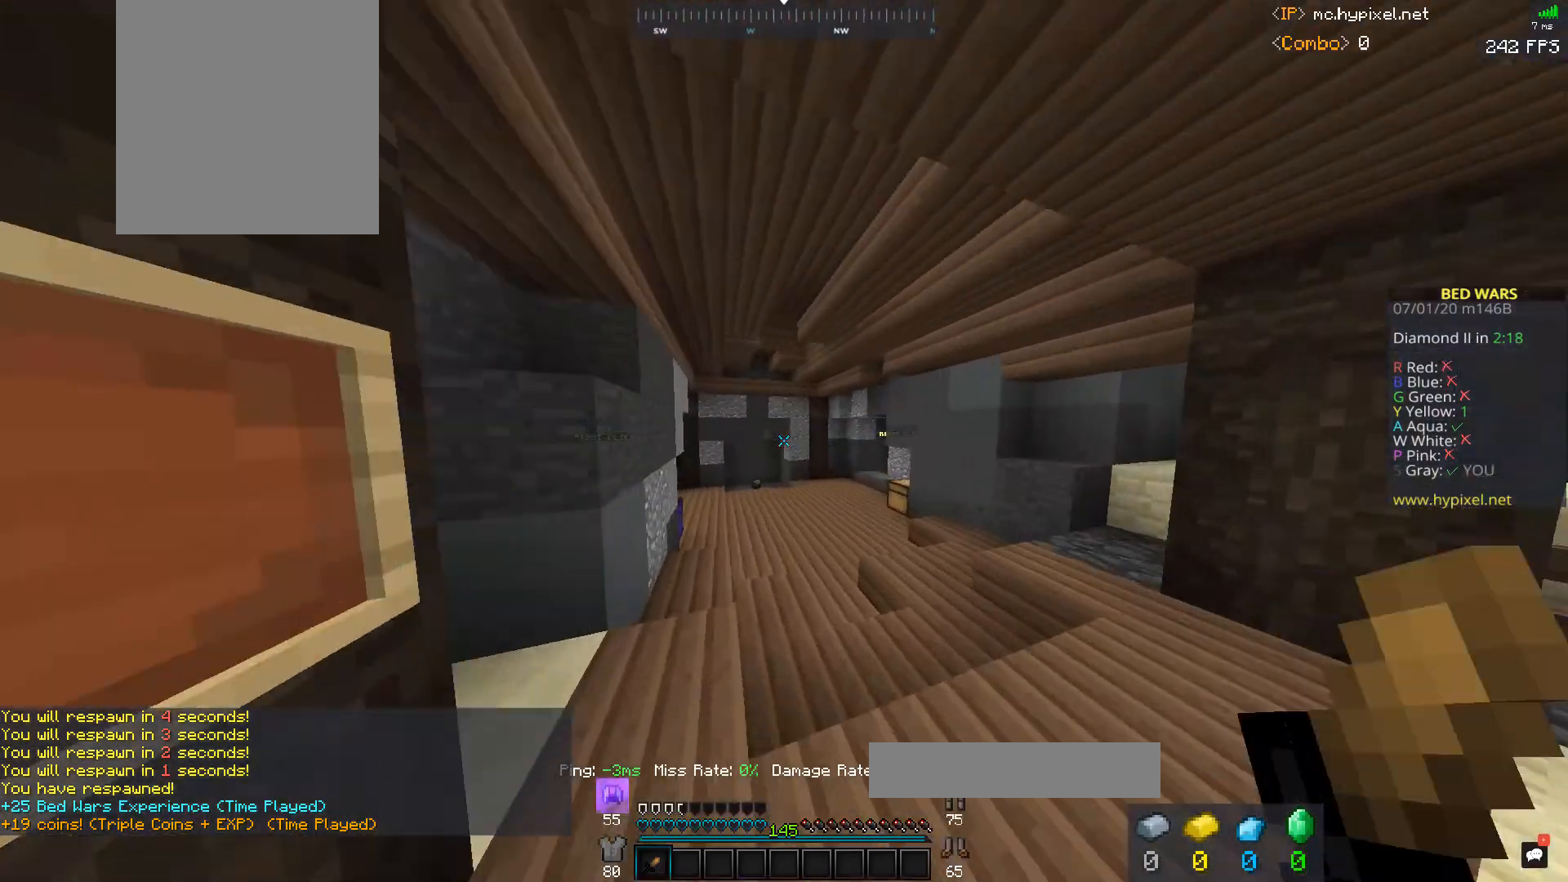
Gameplay with keyboard and mouse; each line is a JSON object with the keys and mouse buttons held at the frame after it. "events" lists presses ("down") and releases ("up") of "a", "d", "s", "space", "w", "mouse_left" and "mouse_right" between this image and that frame as [ms after this image, input, new state], when the widget could be followed in between. "mouse_left", "mouse_right" = the "left", "right" buttons of the "mouse" list. No other keys are recorded. Fast repeated clicks can show as one long hold. Mouse movement is not recorded.
{"keys": ["space", "w"], "mouse": ["left"], "events": [[67, "space", "down"], [400, "mouse_left", "down"]]}
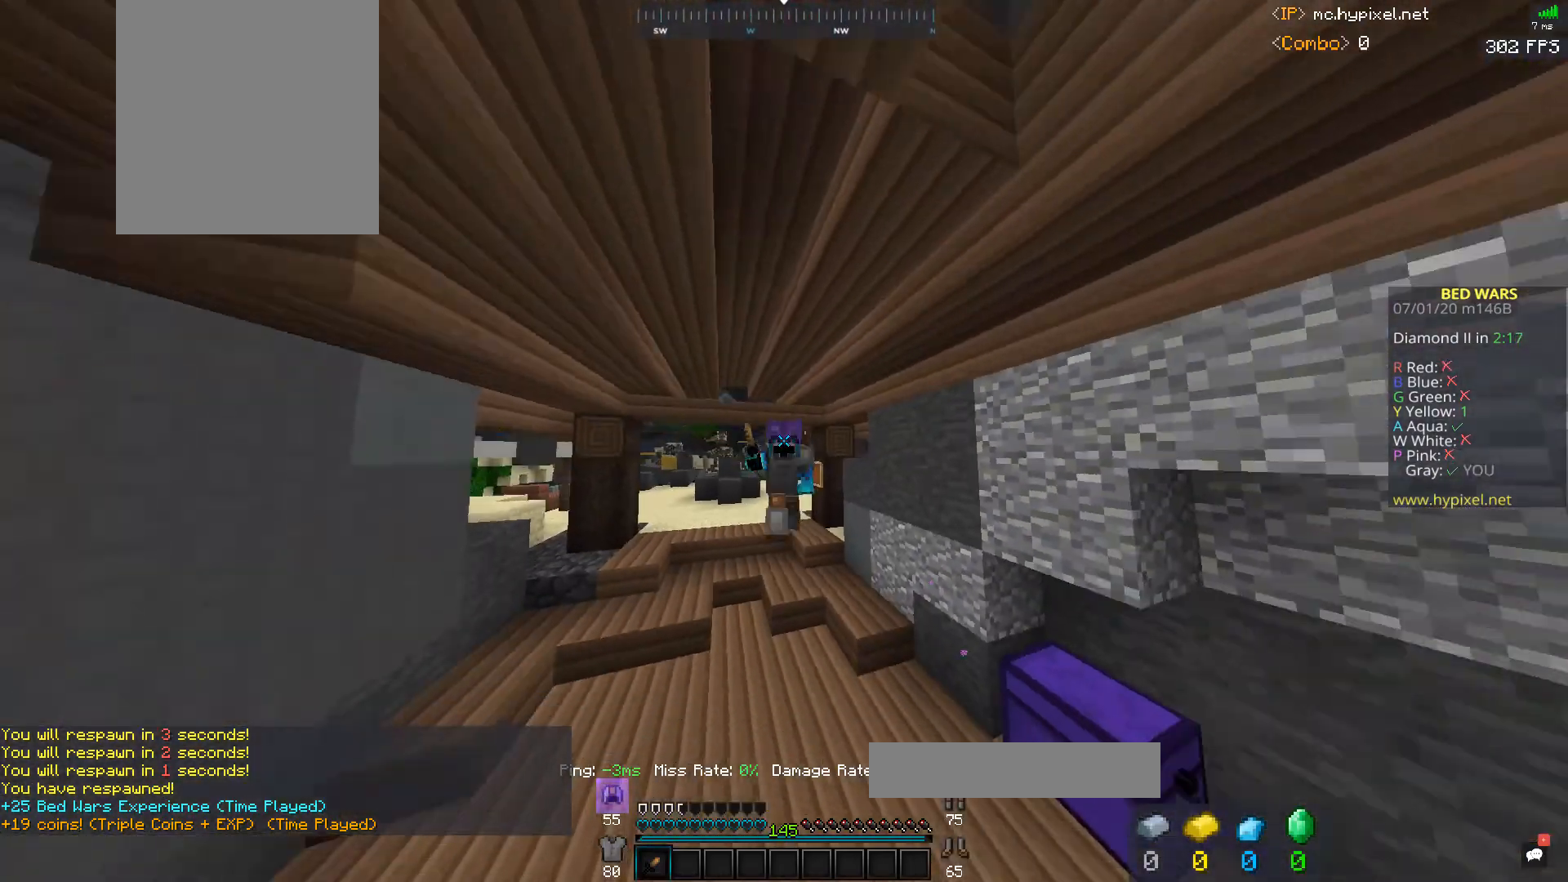
{"keys": ["w"], "mouse": [], "events": [[500, "mouse_left", "up"], [500, "space", "up"]]}
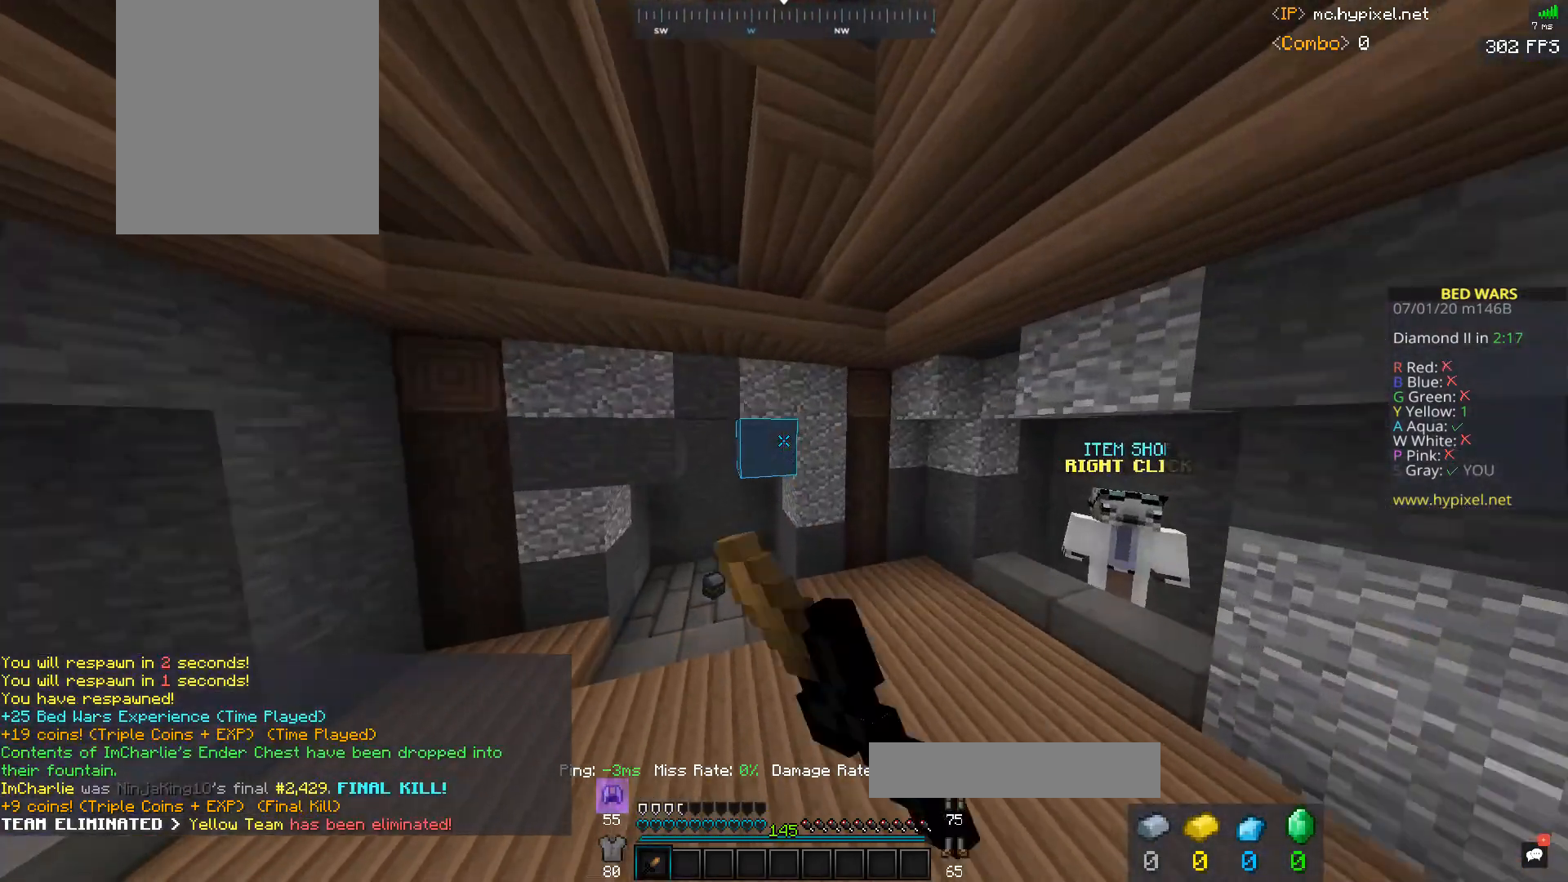
{"keys": ["a", "w"], "mouse": ["left"], "events": [[67, "mouse_left", "down"], [500, "a", "down"]]}
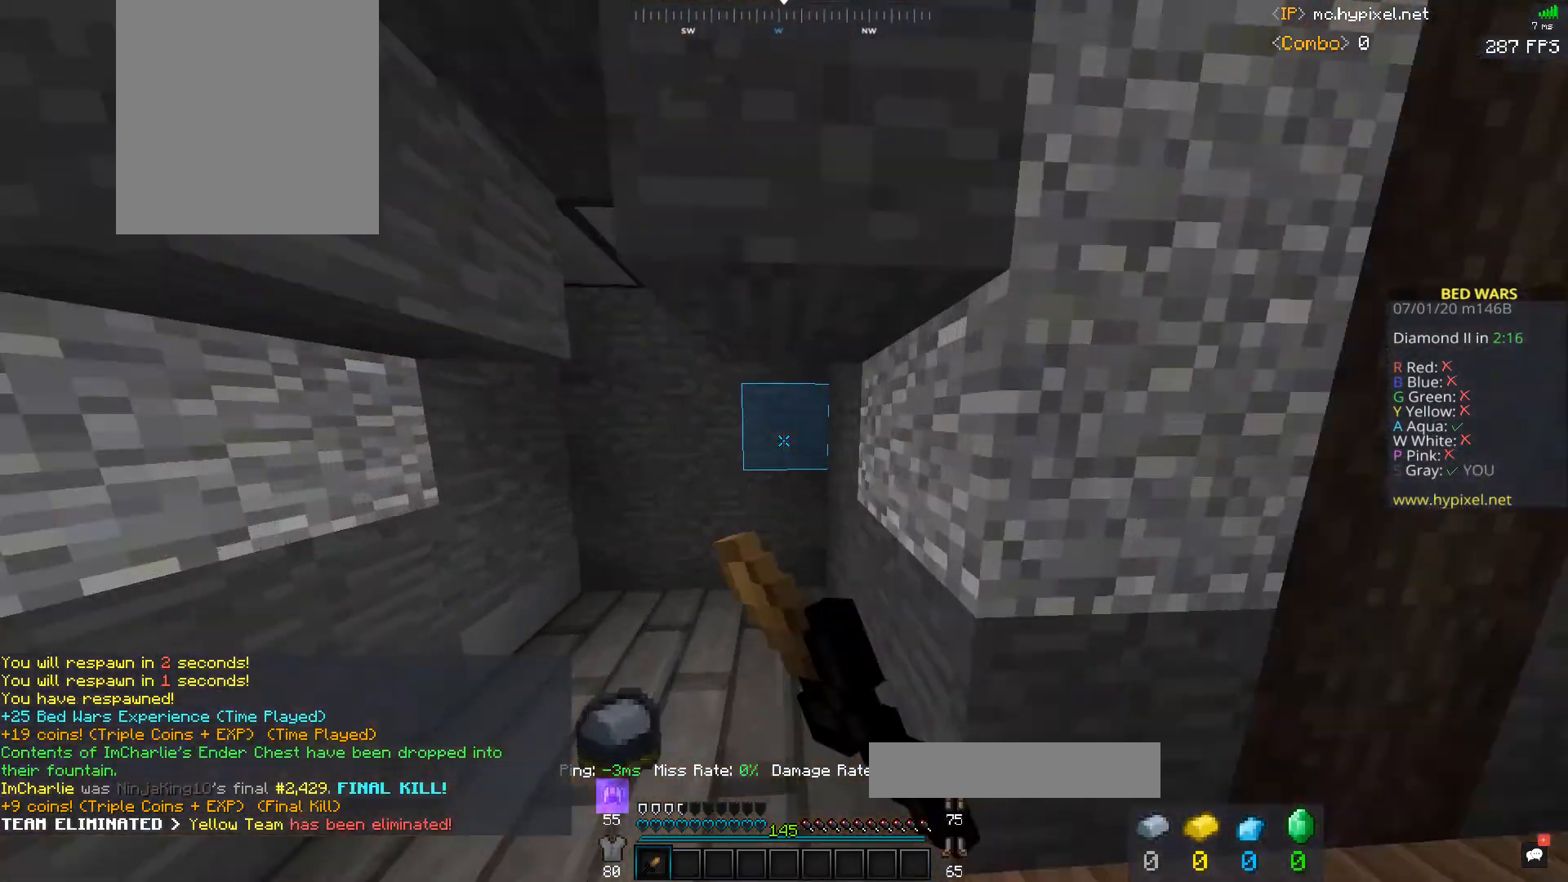
{"keys": ["a", "w"], "mouse": ["left"], "events": [[167, "a", "up"], [167, "d", "down"], [400, "a", "down"], [400, "d", "up"]]}
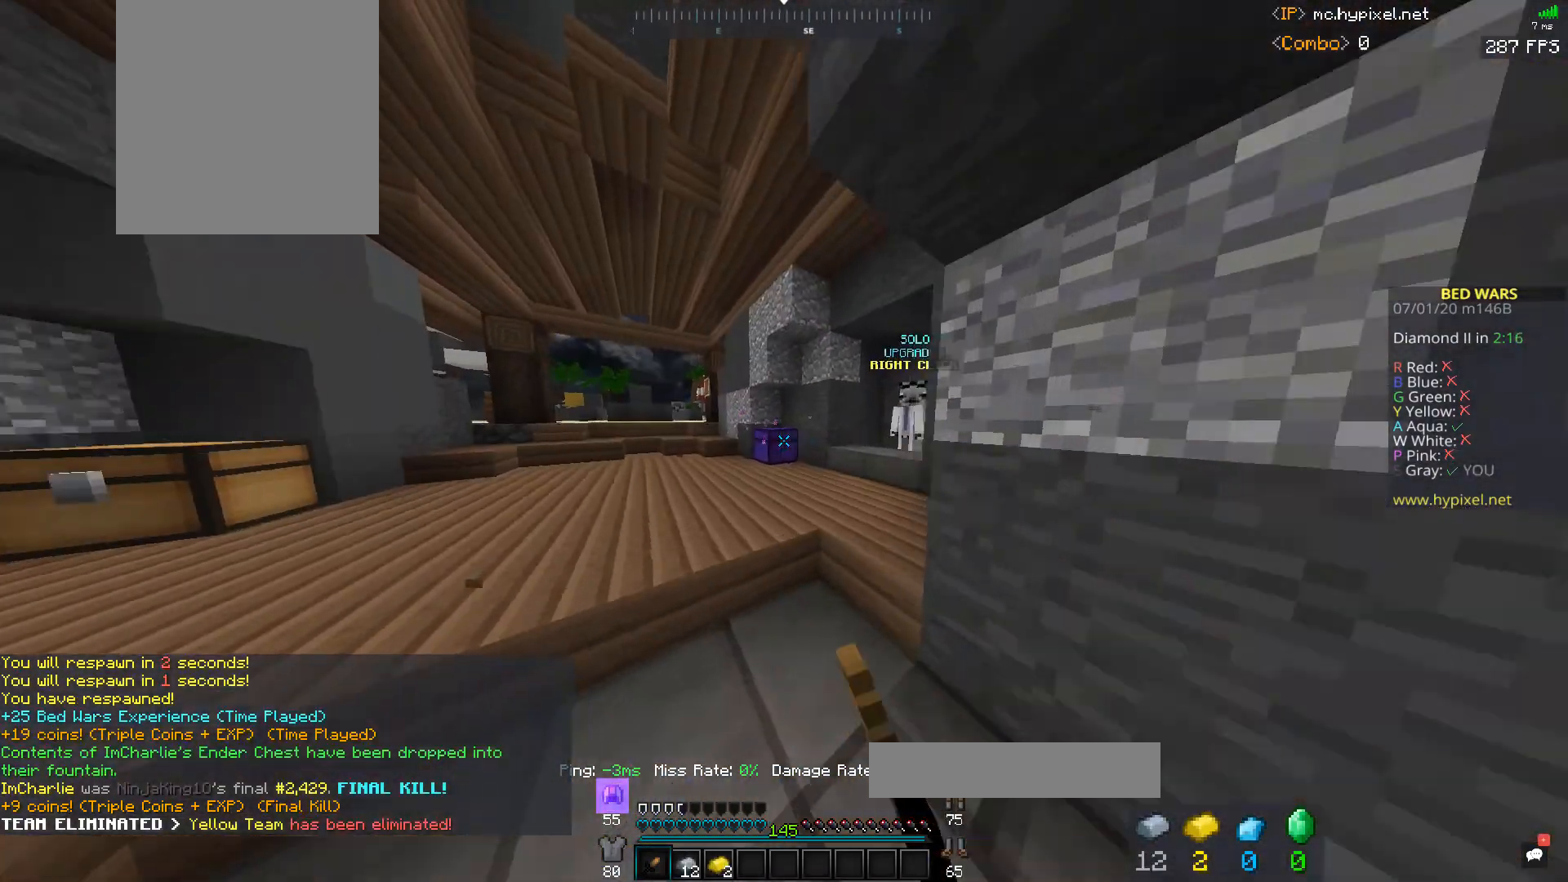
{"keys": ["s"], "mouse": [], "events": [[67, "mouse_left", "up"], [200, "a", "up"], [267, "w", "up"], [367, "s", "down"]]}
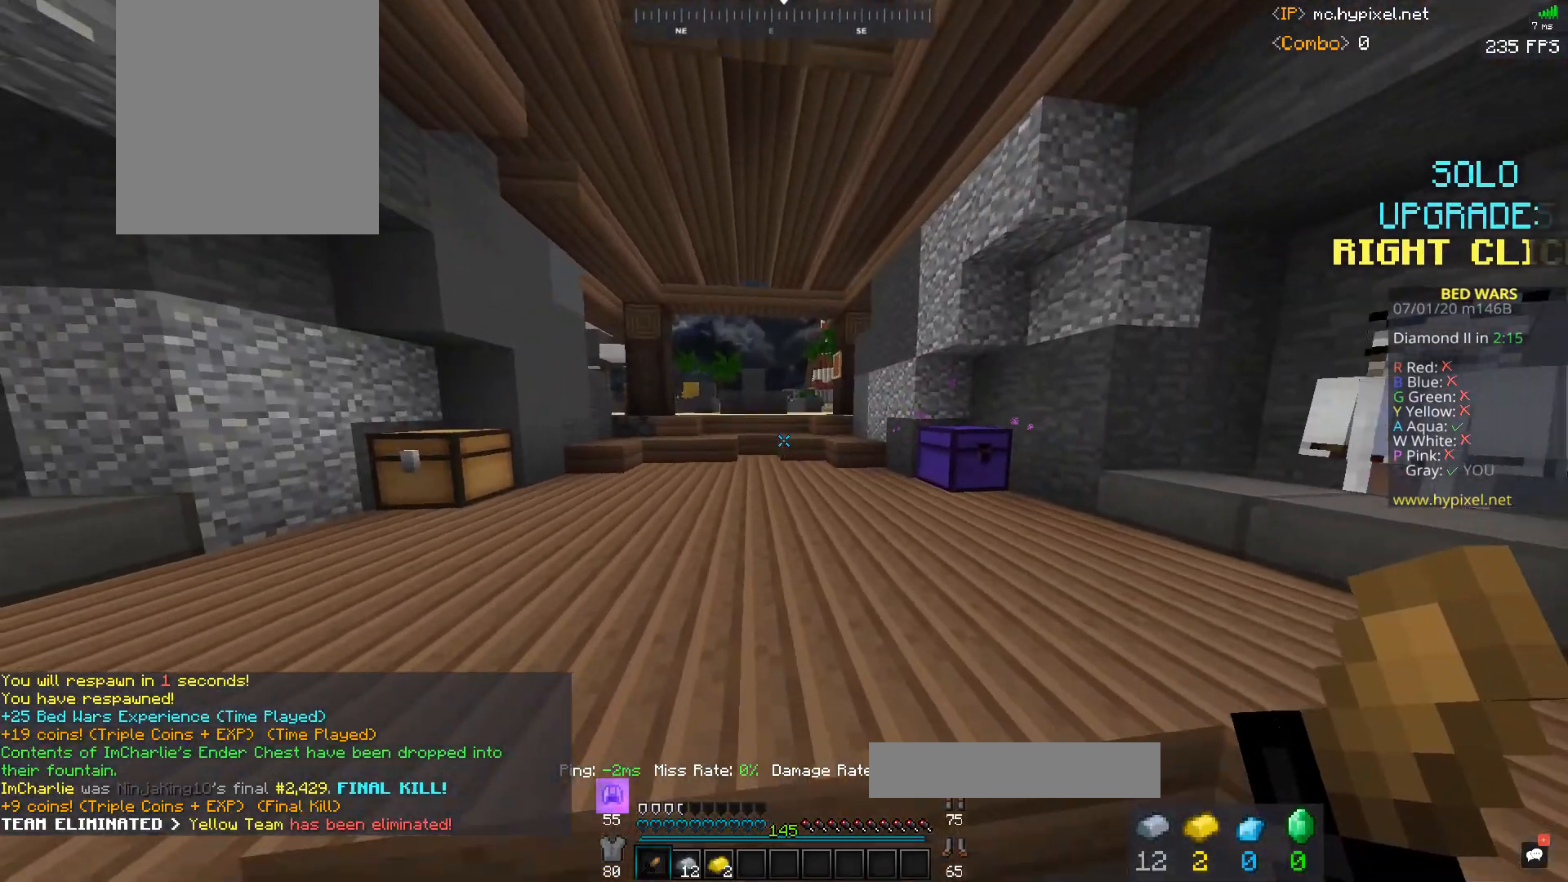
{"keys": [], "mouse": [], "events": [[67, "s", "up"]]}
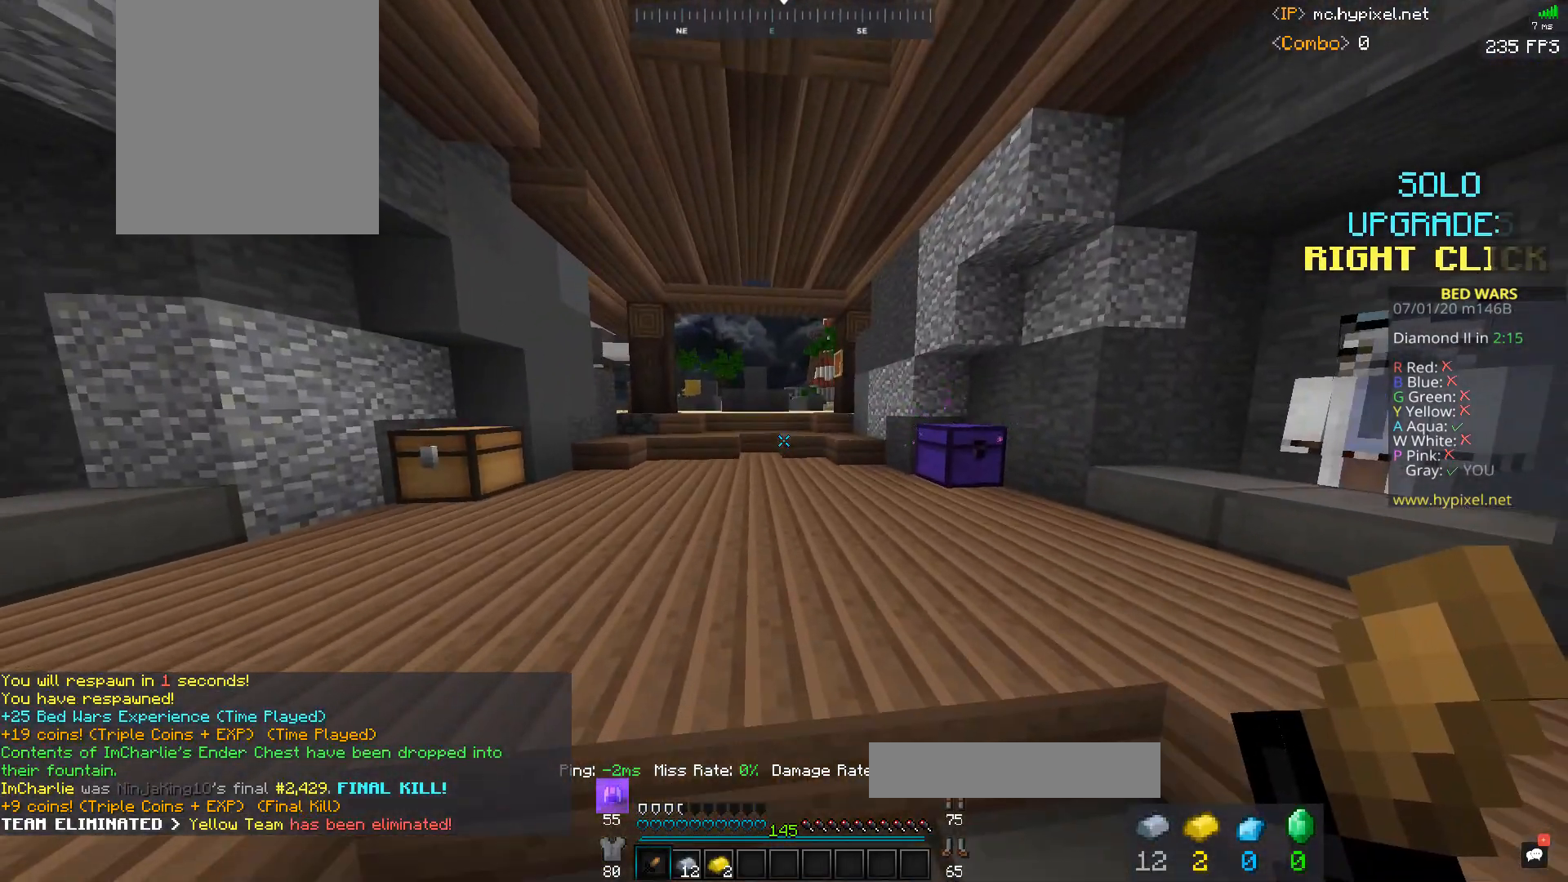
{"keys": [], "mouse": [], "events": []}
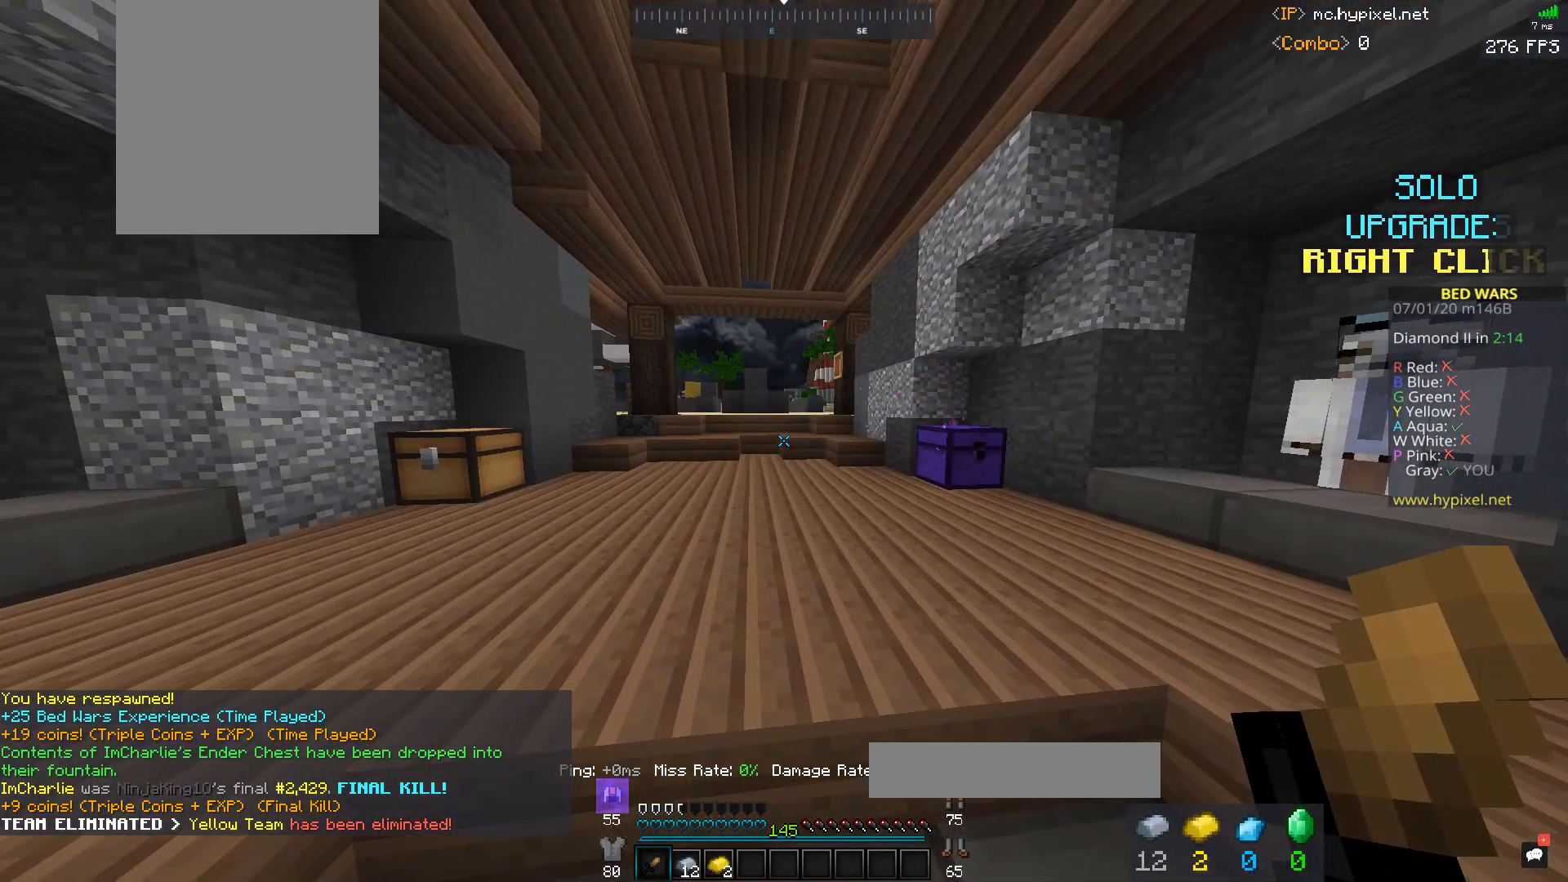
{"keys": [], "mouse": [], "events": [[400, "mouse_left", "down"], [500, "mouse_left", "up"]]}
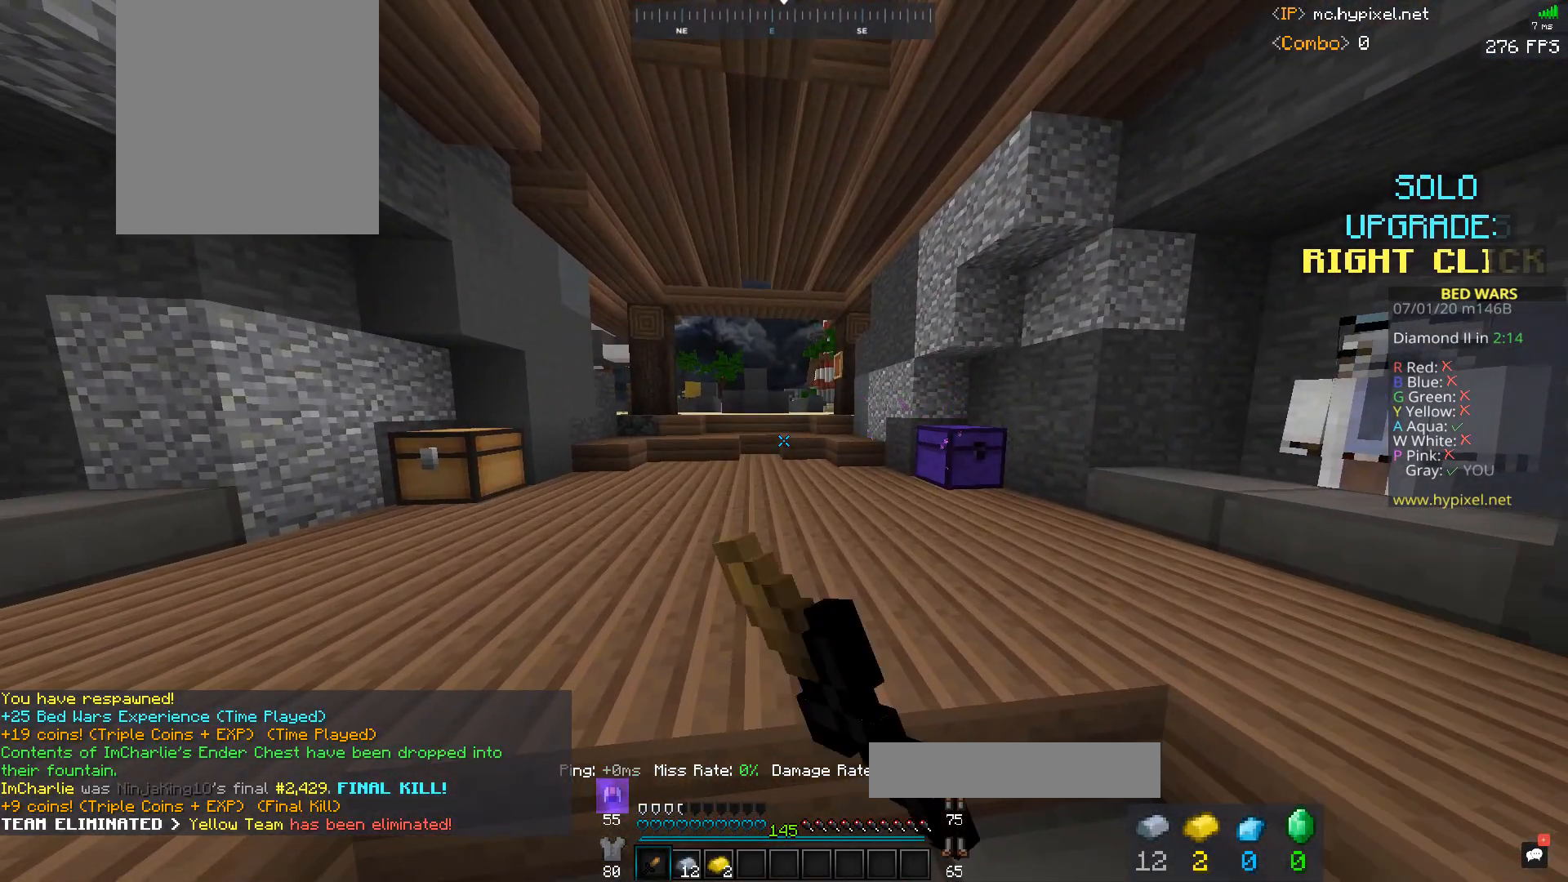
{"keys": ["w"], "mouse": [], "events": [[67, "mouse_left", "down"], [167, "mouse_left", "up"], [267, "w", "down"]]}
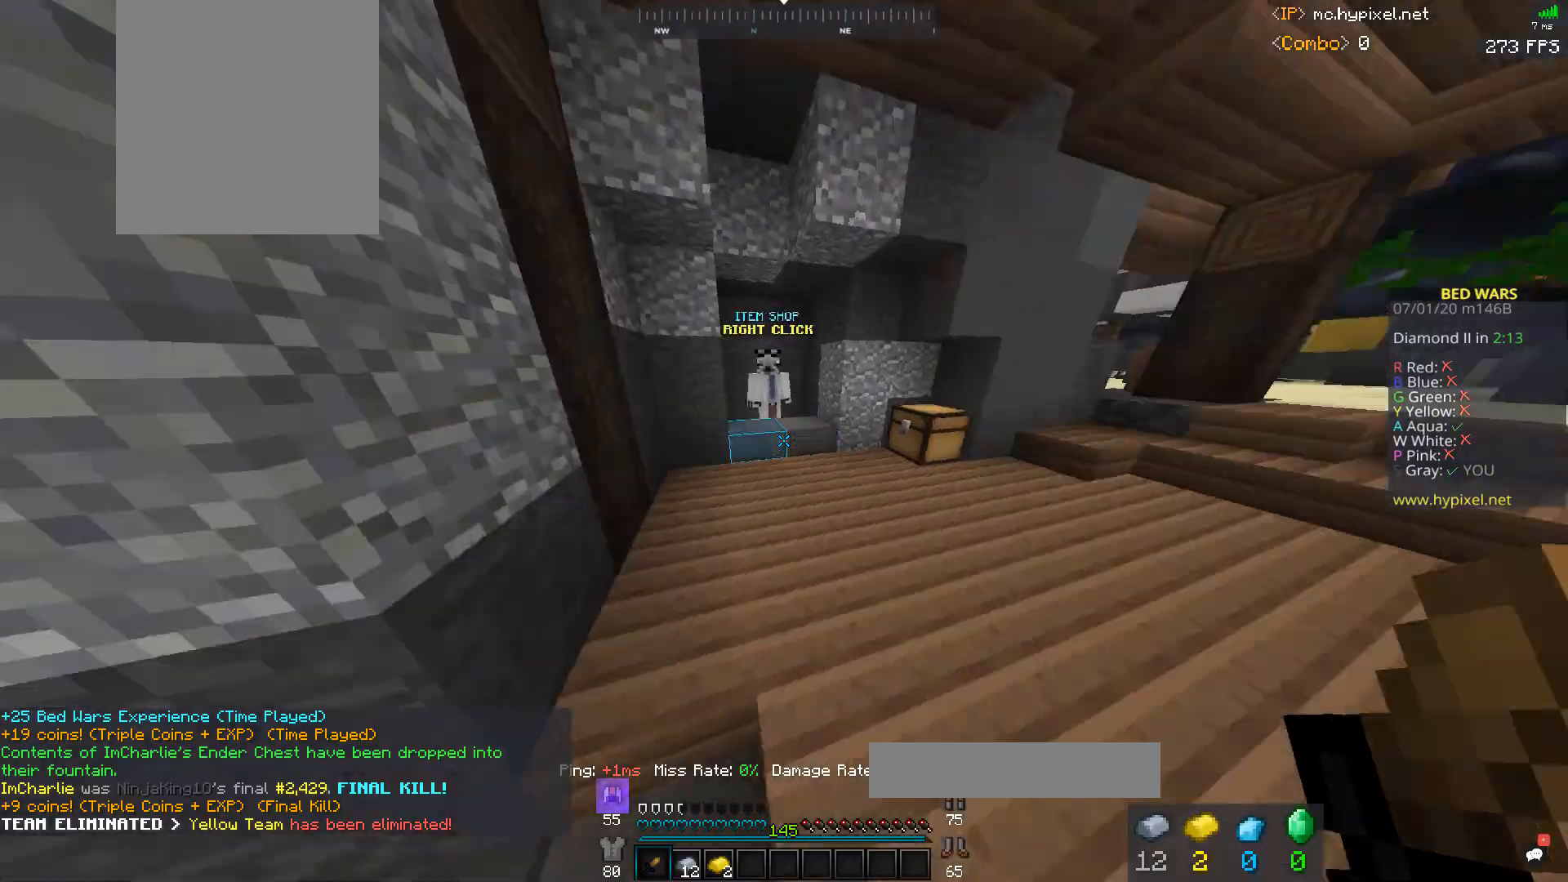
{"keys": ["w"], "mouse": ["right"], "events": [[500, "mouse_right", "down"]]}
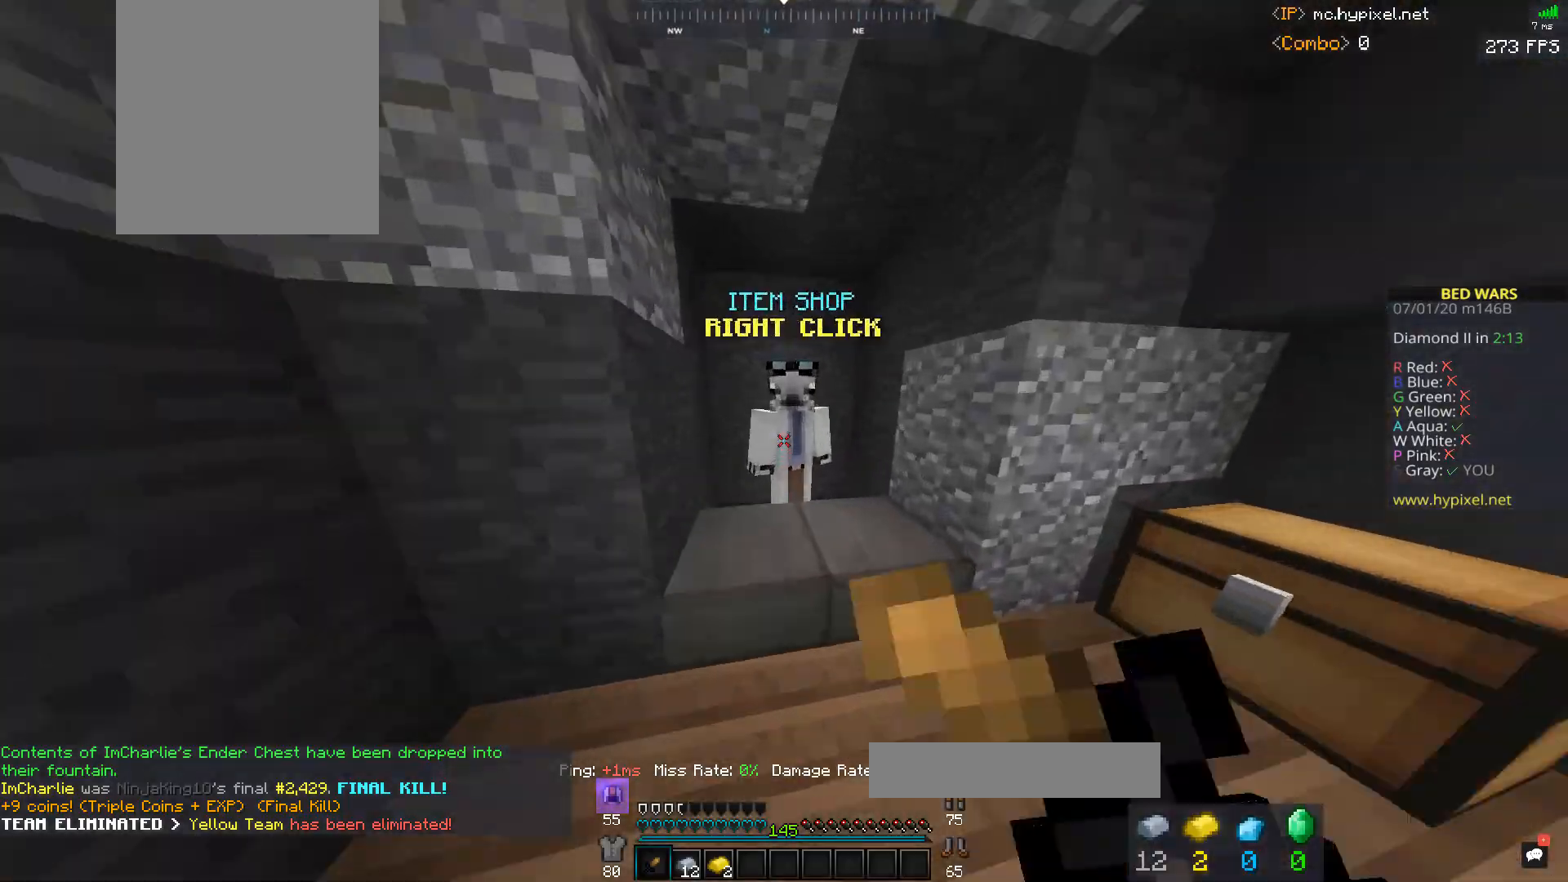
{"keys": [], "mouse": [], "events": [[67, "w", "up"], [100, "mouse_right", "up"]]}
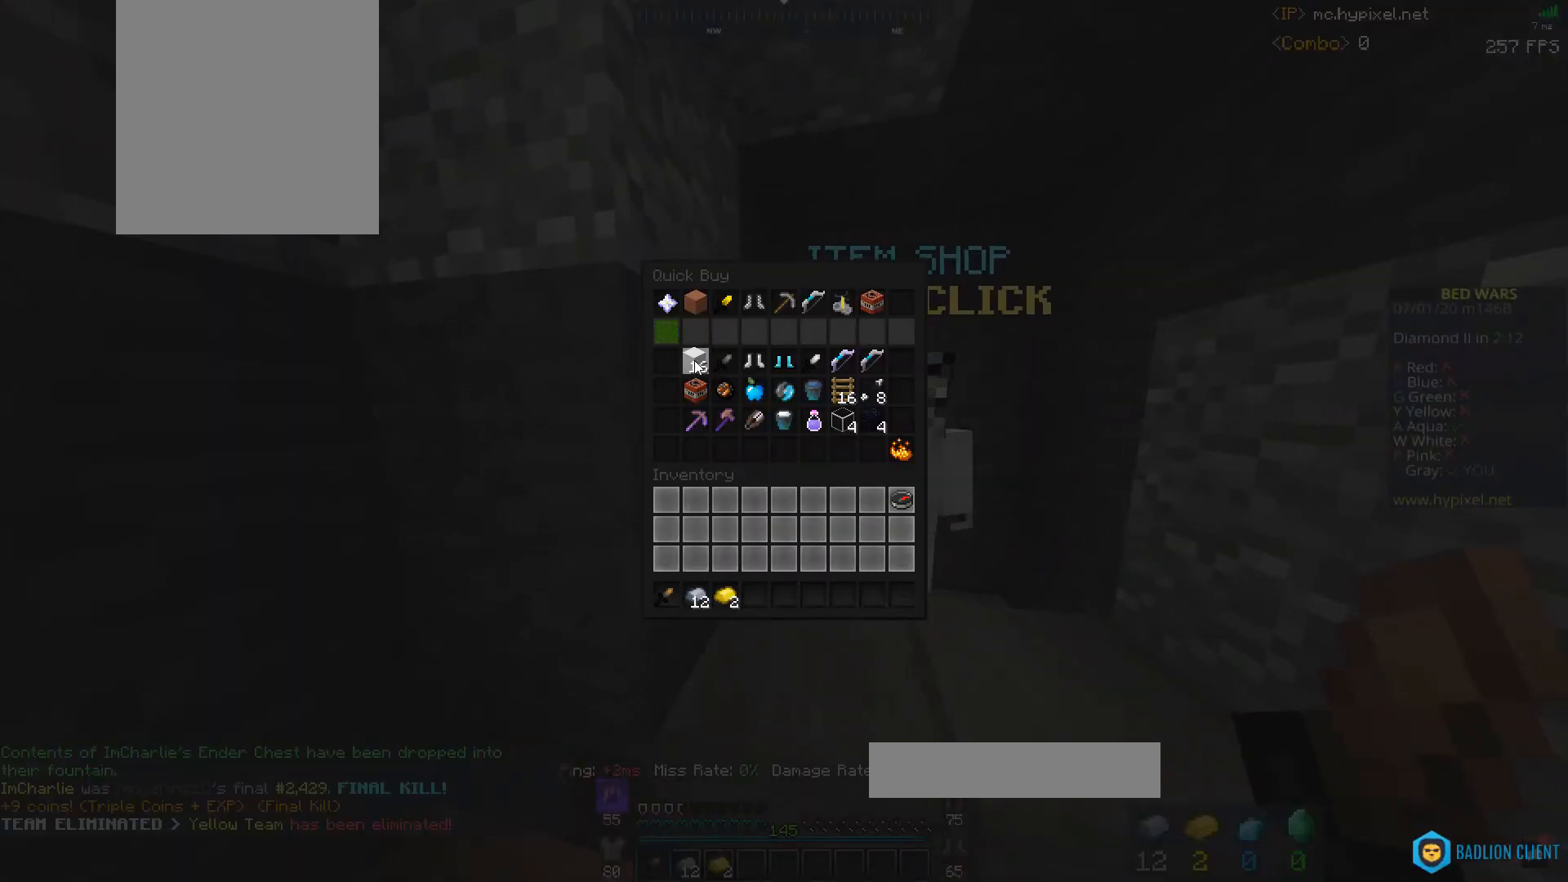
{"keys": ["space", "w"], "mouse": ["left"], "events": [[400, "mouse_left", "down"], [400, "space", "down"], [400, "w", "down"]]}
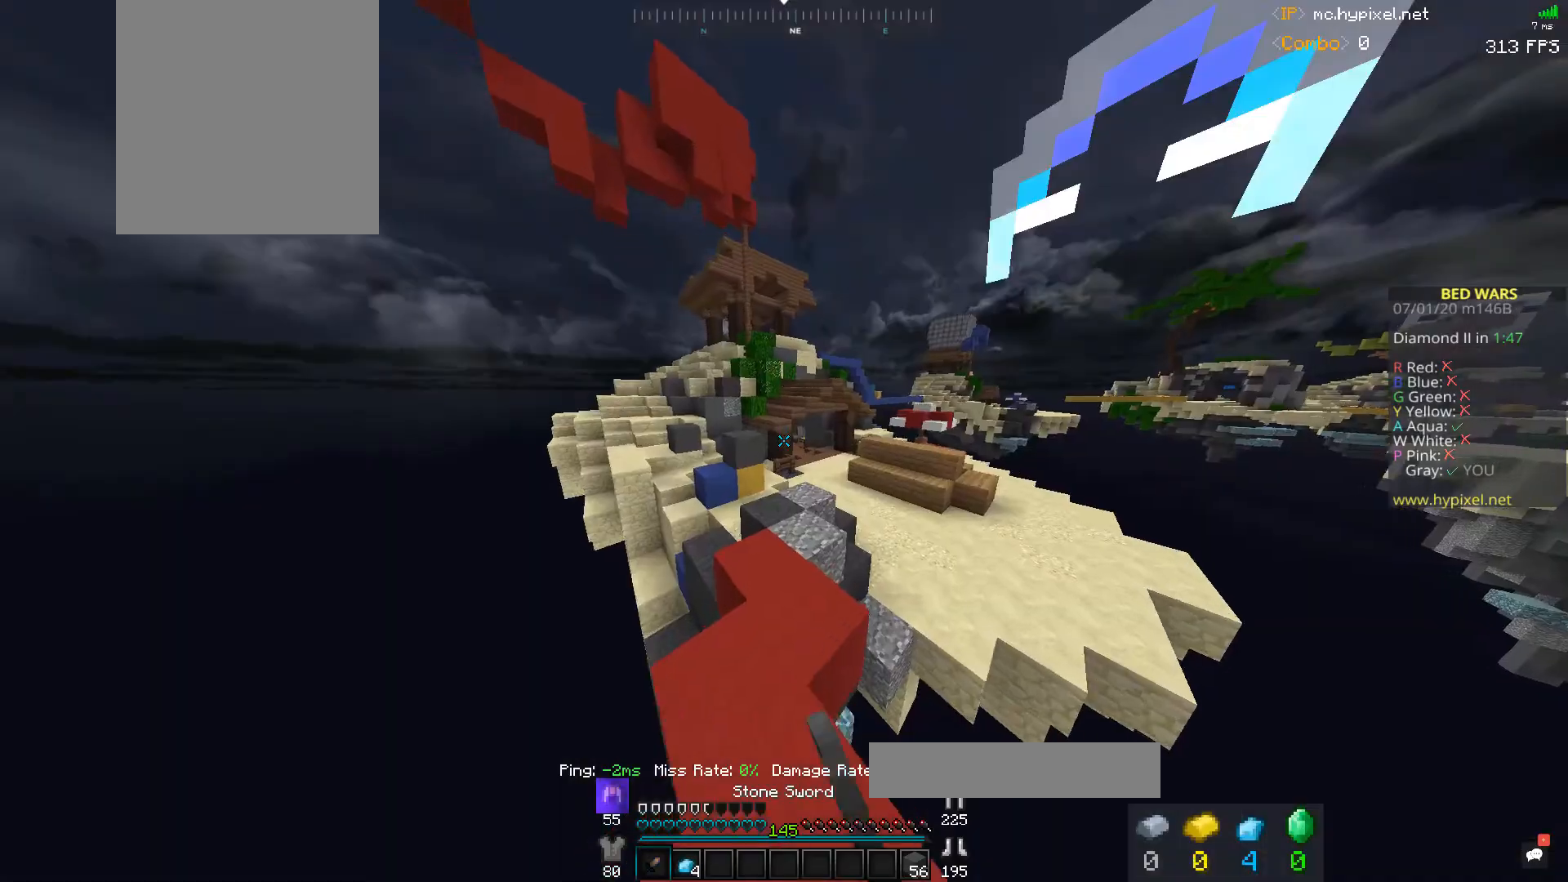
{"keys": ["d", "w"], "mouse": [], "events": [[267, "d", "down"], [300, "mouse_left", "up"], [333, "space", "up"]]}
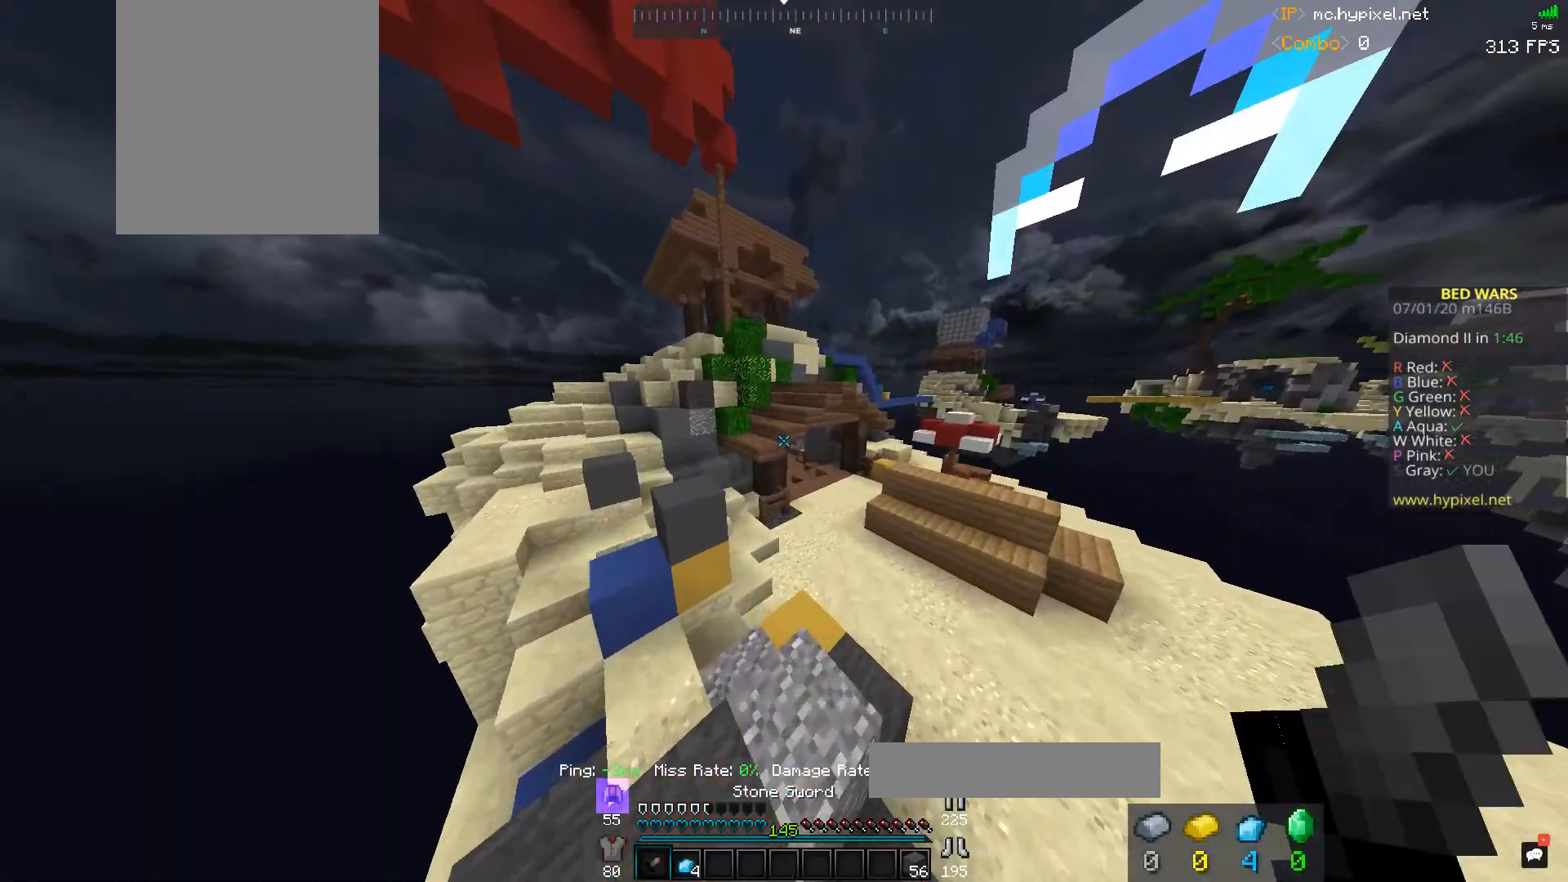
{"keys": ["space", "w"], "mouse": [], "events": [[33, "d", "up"], [433, "space", "down"]]}
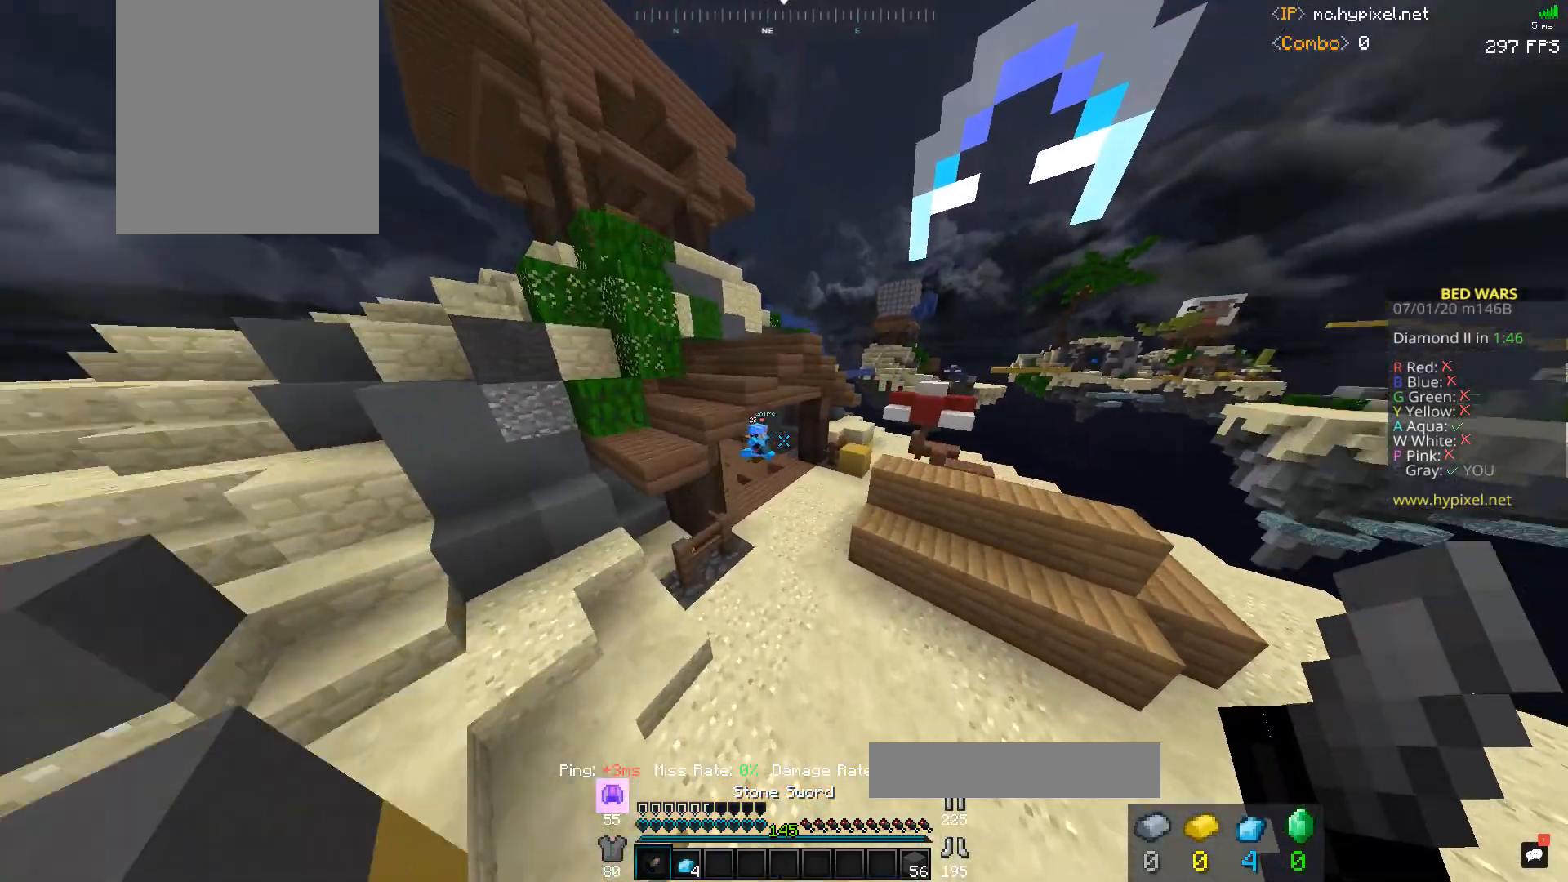
{"keys": ["w"], "mouse": [], "events": [[67, "d", "down"], [233, "space", "up"], [267, "d", "up"]]}
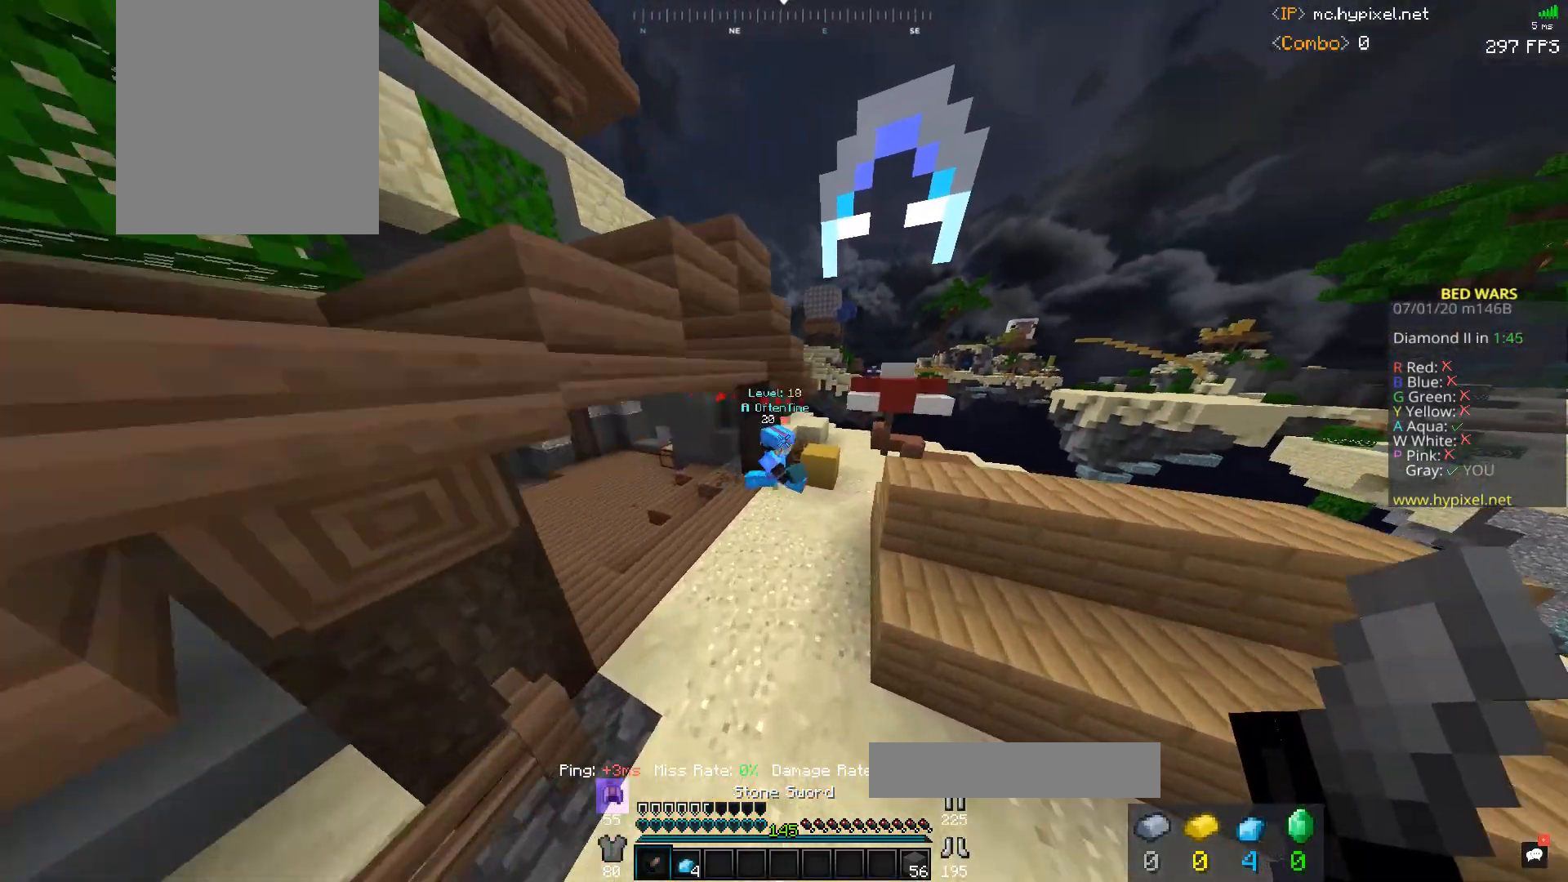
{"keys": ["w"], "mouse": ["left"], "events": [[333, "a", "down"], [333, "mouse_left", "down"], [433, "a", "up"]]}
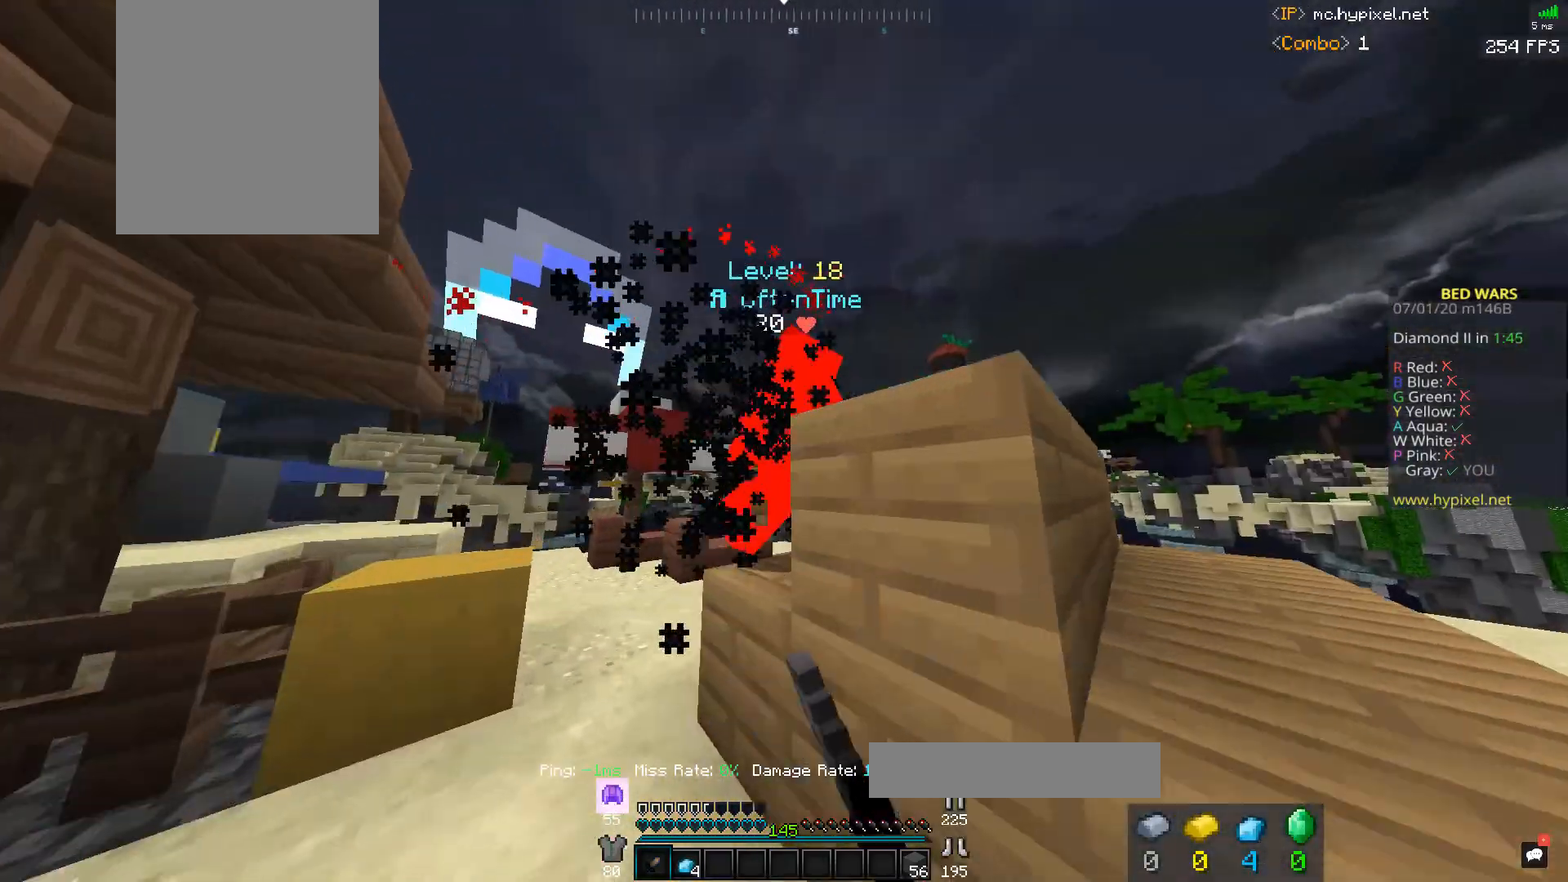
{"keys": ["a", "w"], "mouse": ["left"], "events": [[67, "a", "down"], [67, "mouse_left", "up"], [133, "mouse_left", "down"]]}
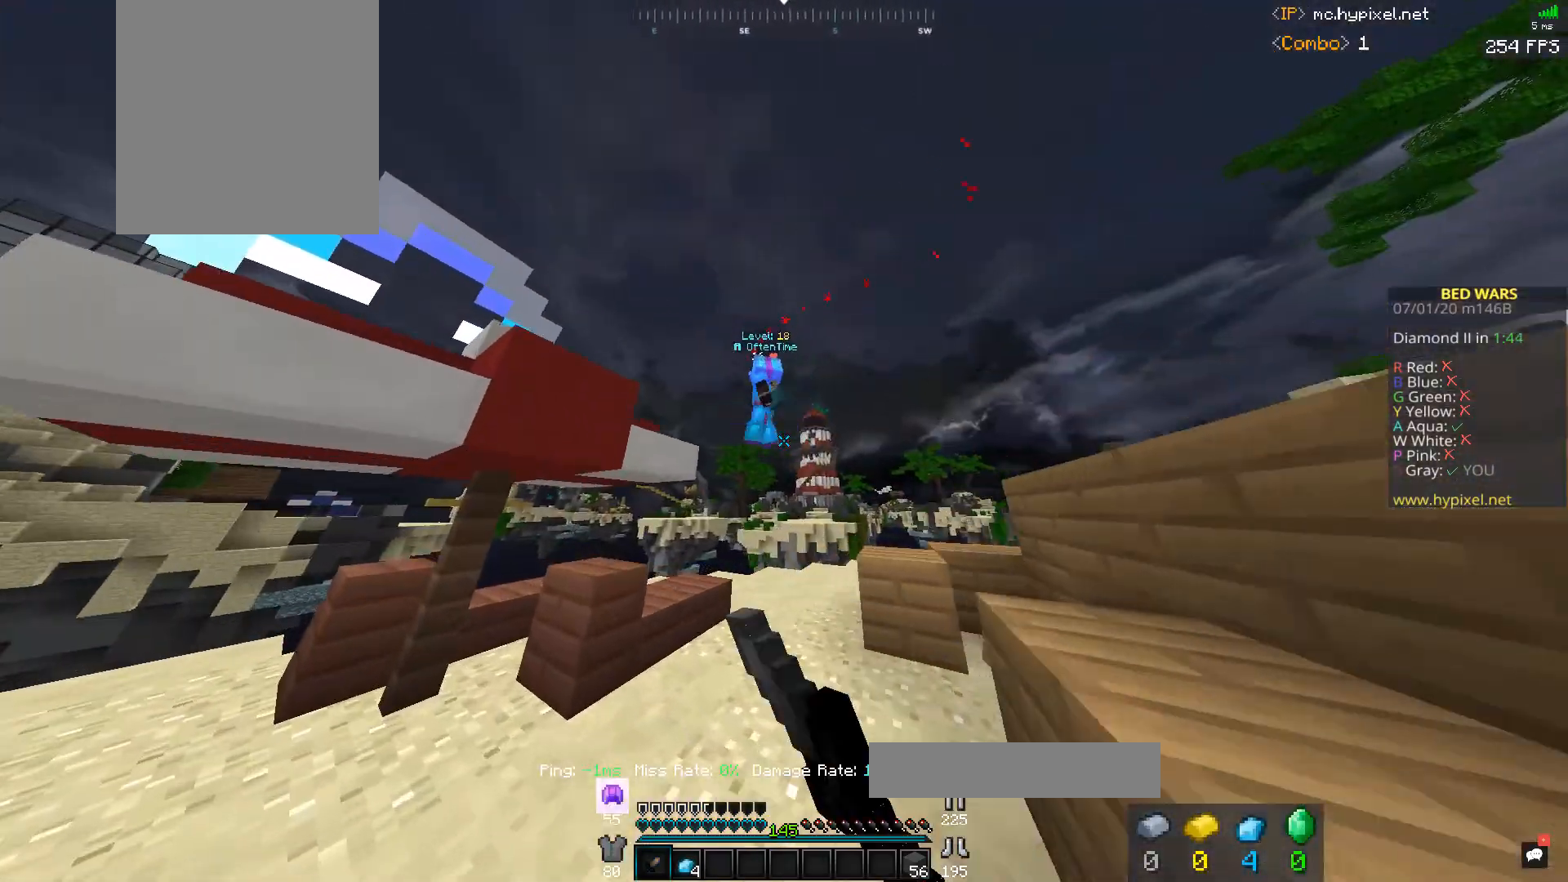
{"keys": ["d", "w"], "mouse": [], "events": [[167, "a", "up"], [167, "mouse_left", "up"], [267, "d", "down"]]}
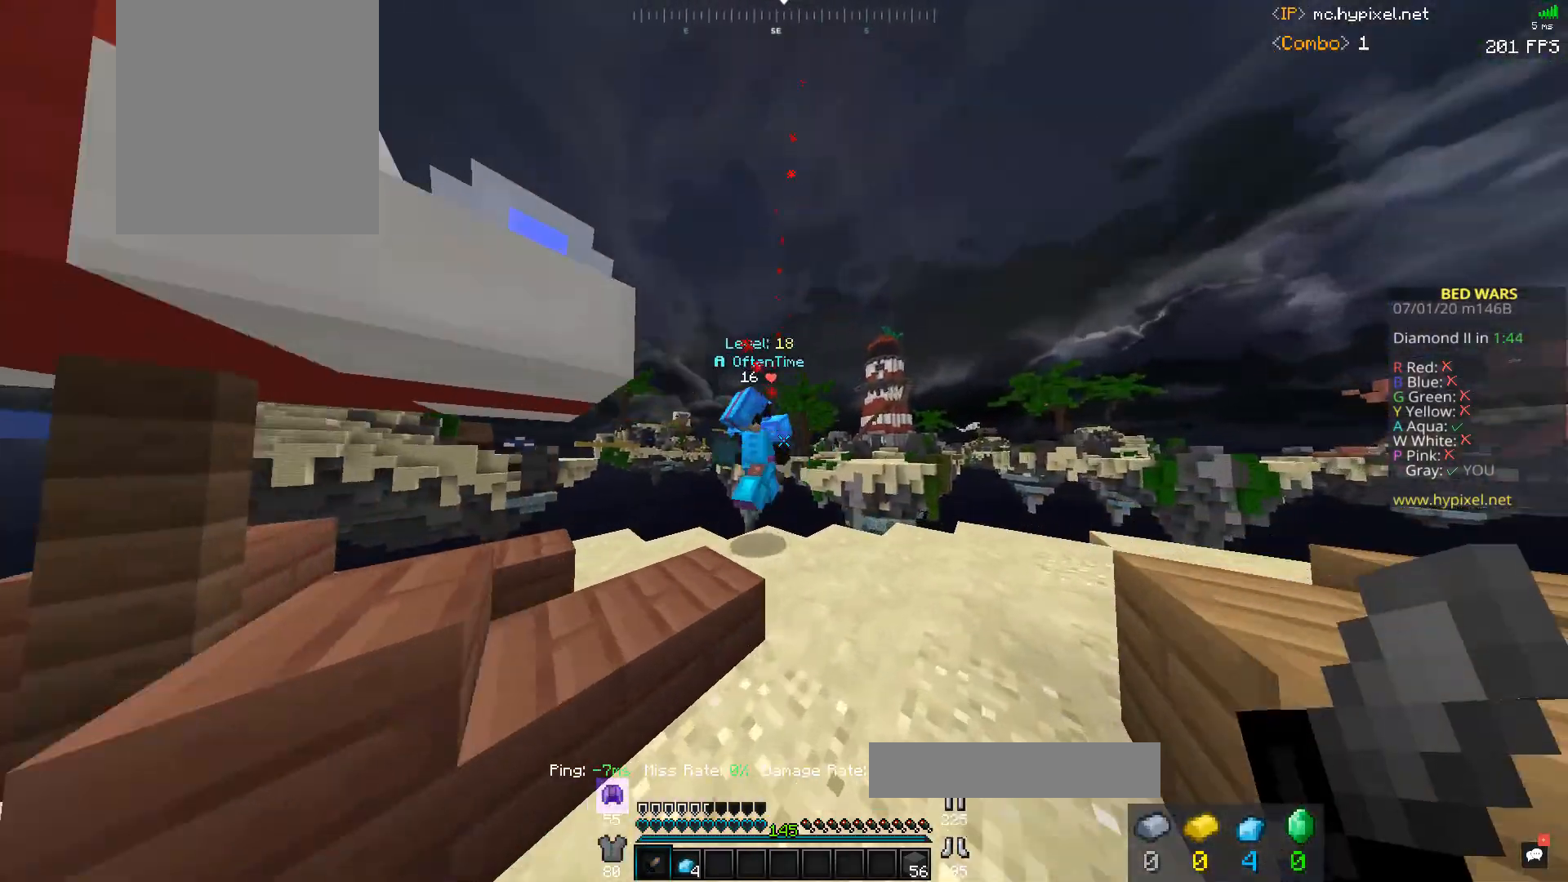
{"keys": ["w"], "mouse": ["left", "right"], "events": [[33, "d", "up"], [67, "mouse_left", "down"], [67, "mouse_right", "down"], [167, "a", "down"], [167, "mouse_right", "up"], [233, "mouse_right", "down"], [467, "a", "up"]]}
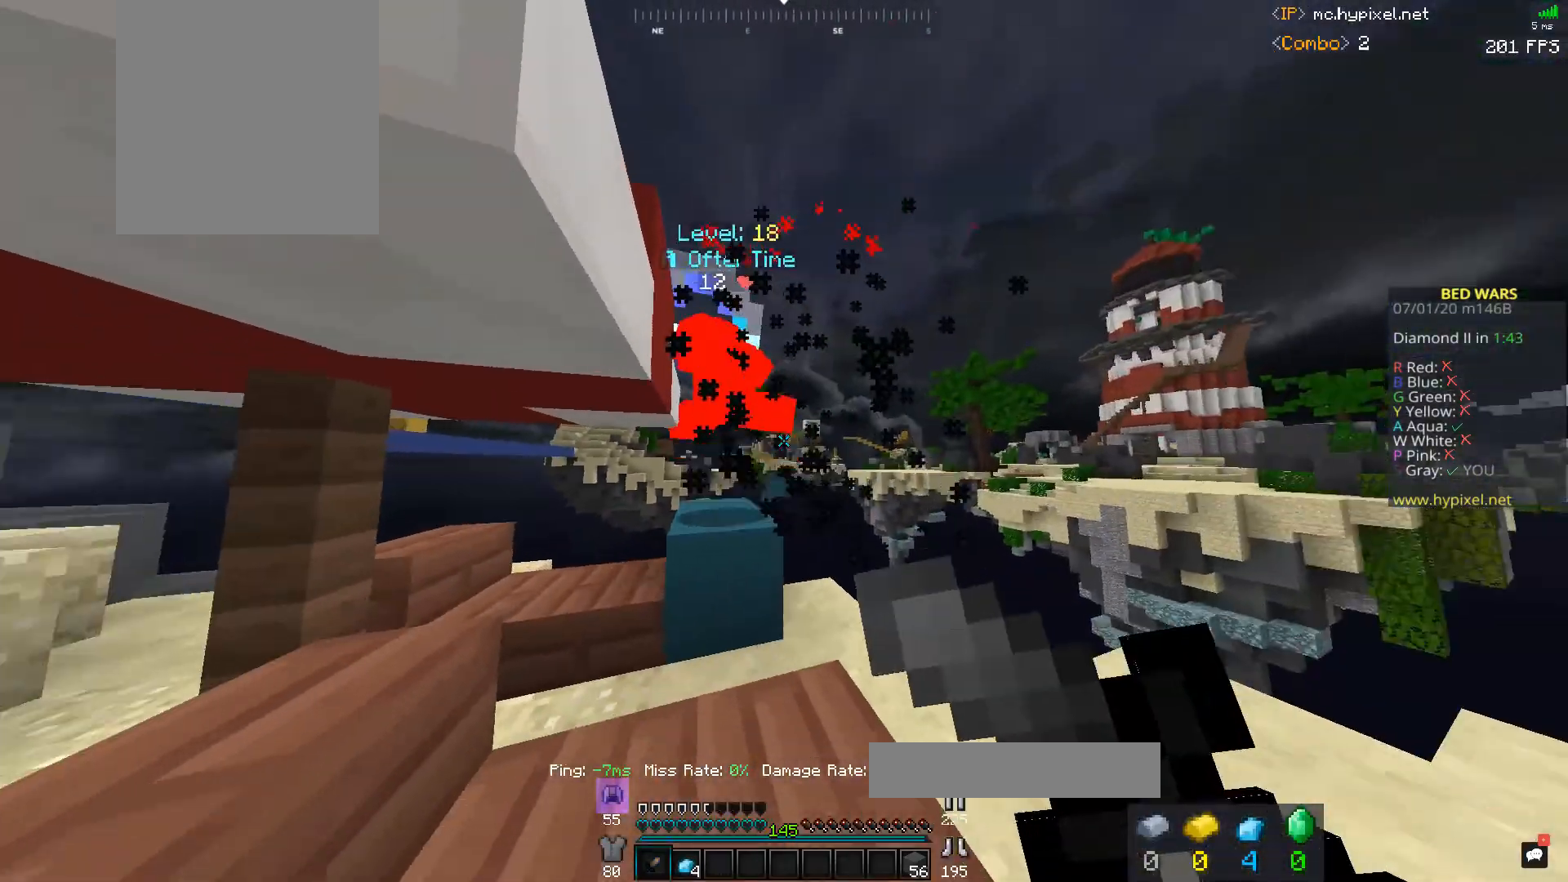
{"keys": ["a"], "mouse": [], "events": [[133, "mouse_left", "up"], [133, "mouse_right", "up"], [167, "a", "down"], [233, "w", "up"], [333, "s", "down"], [467, "s", "up"]]}
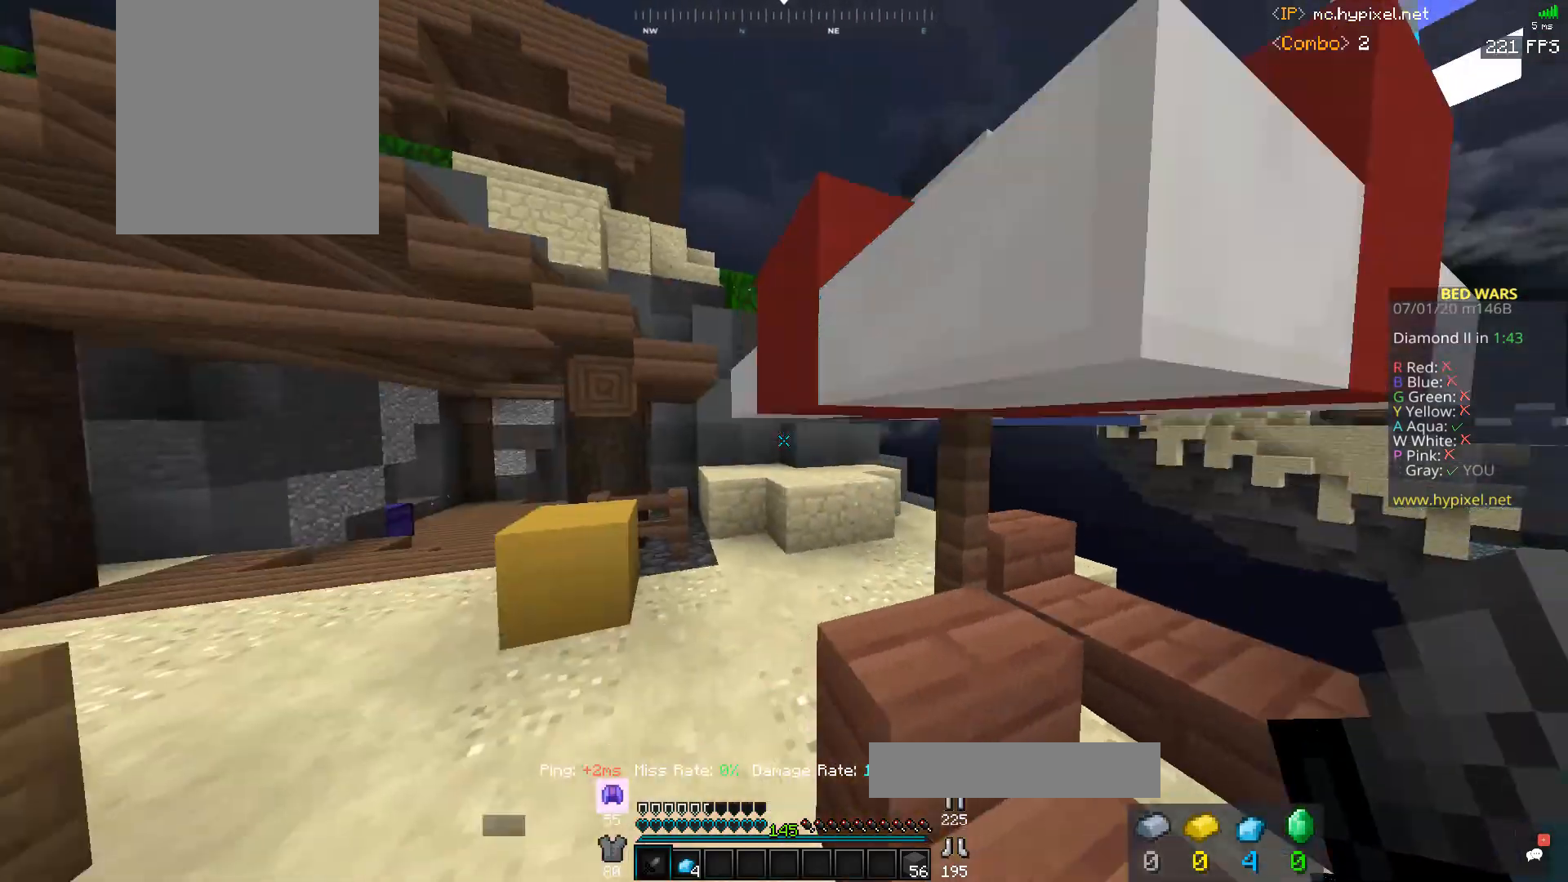
{"keys": ["a", "space", "w"], "mouse": [], "events": [[33, "w", "down"], [233, "a", "up"], [267, "space", "down"], [367, "a", "down"]]}
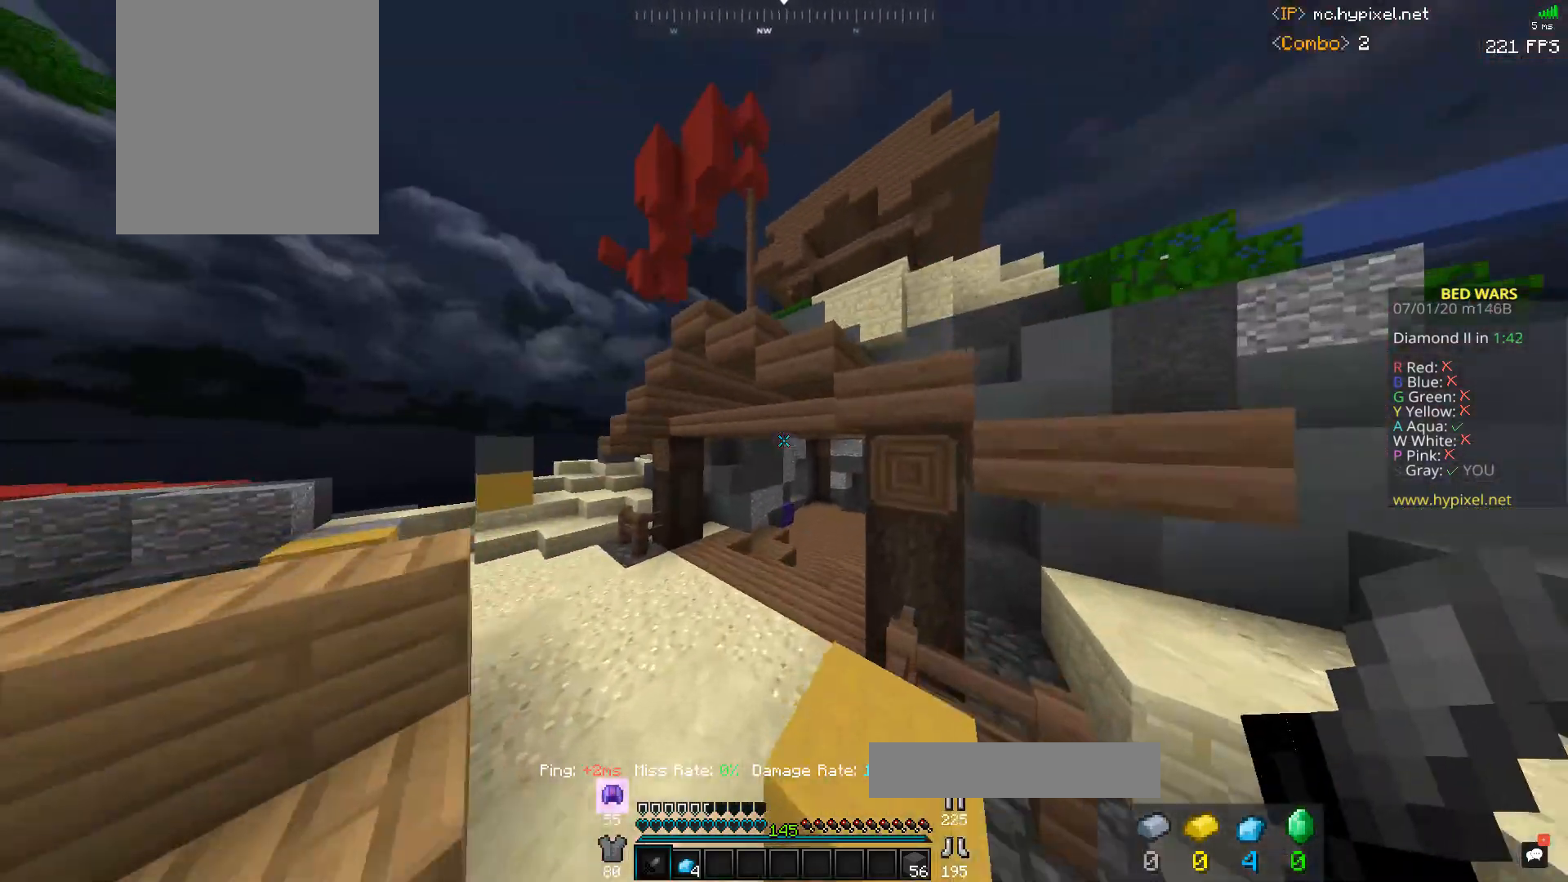
{"keys": ["a", "w"], "mouse": ["left"], "events": [[433, "mouse_left", "down"], [433, "space", "up"]]}
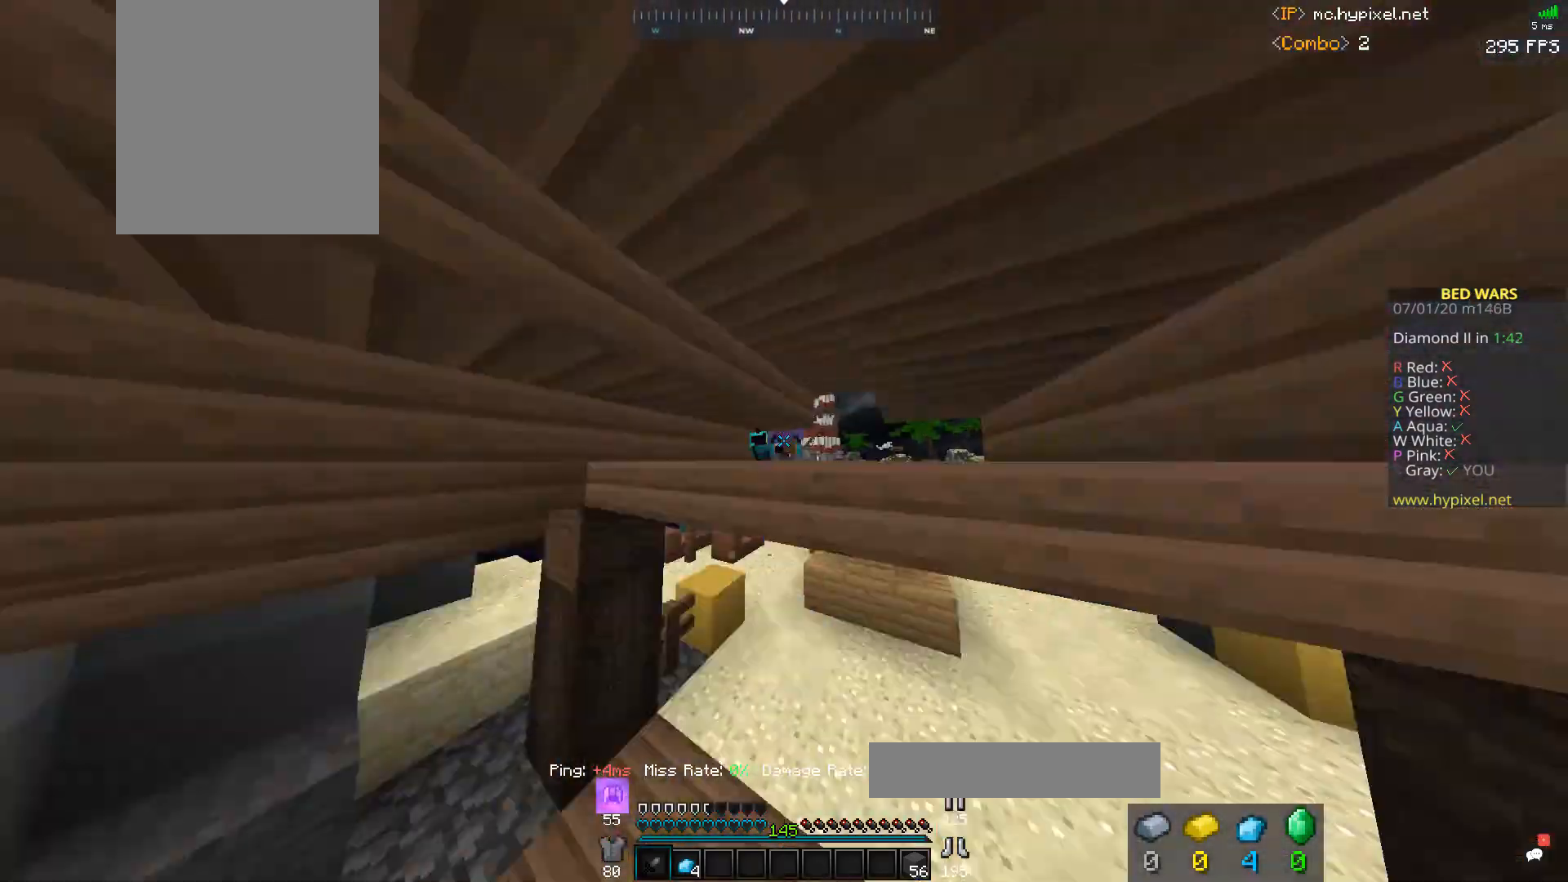
{"keys": ["space", "w"], "mouse": ["left"], "events": [[67, "a", "up"], [300, "mouse_left", "up"], [333, "mouse_left", "down"], [500, "space", "down"]]}
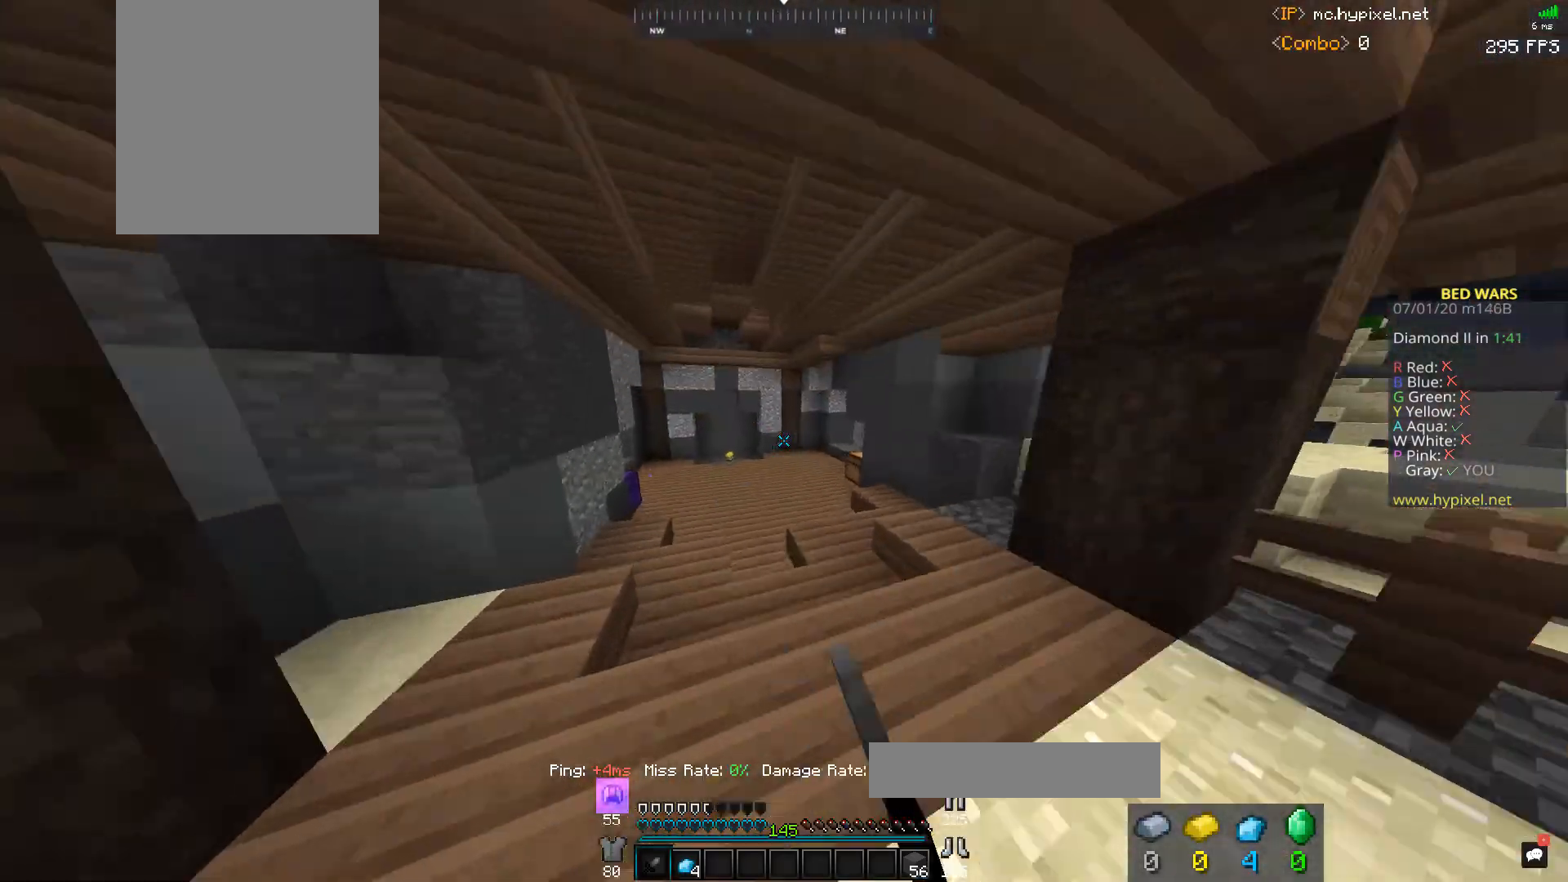
{"keys": ["space", "w"], "mouse": [], "events": [[167, "space", "up"], [233, "space", "down"], [333, "mouse_left", "up"]]}
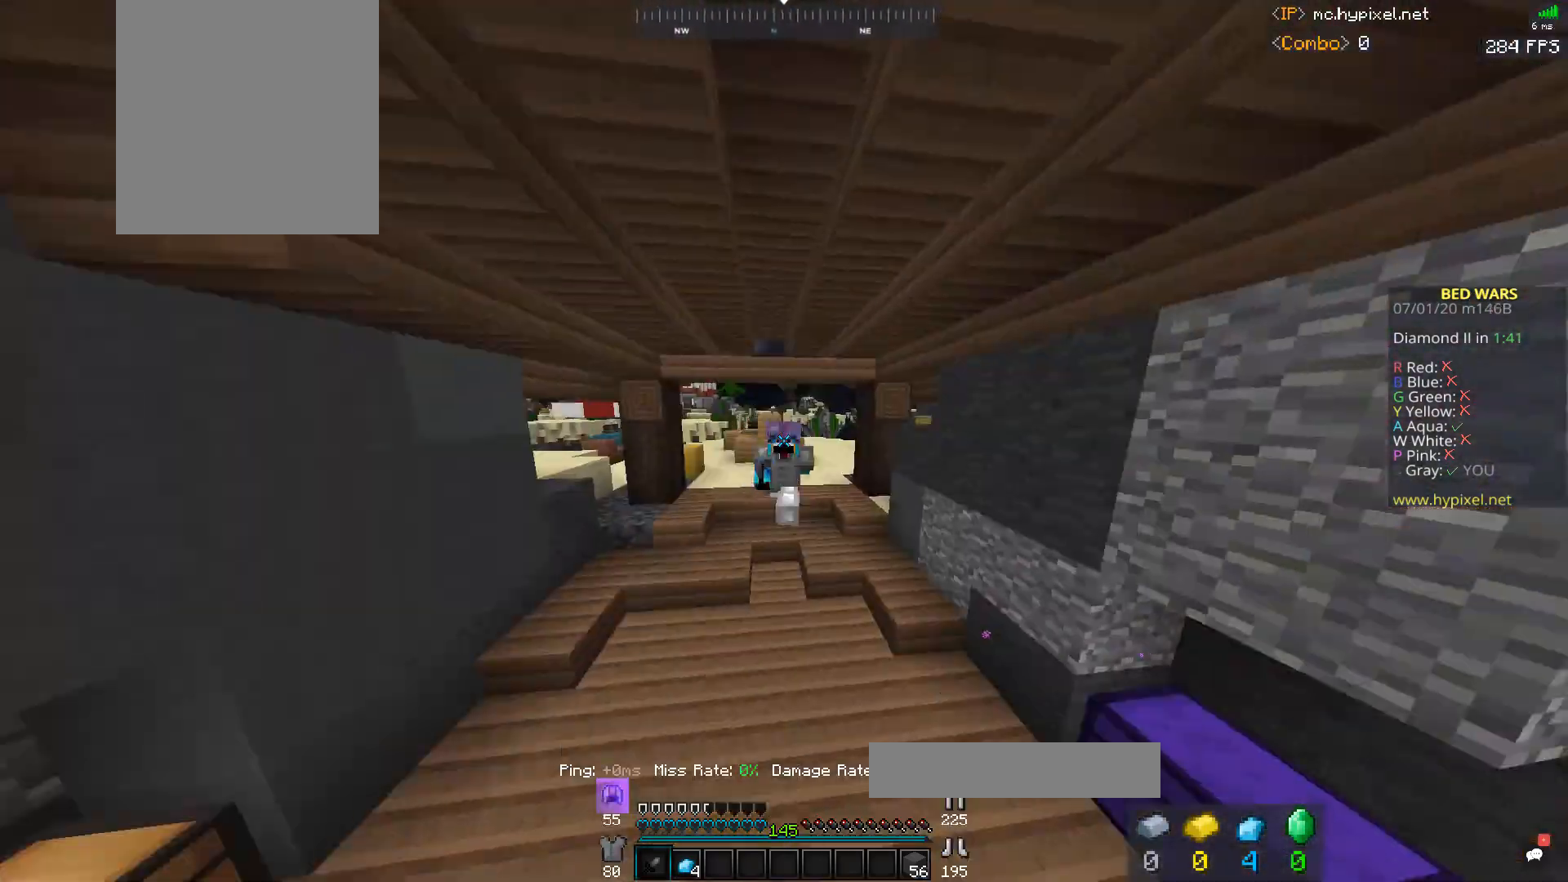
{"keys": ["space", "w"], "mouse": ["left"], "events": [[433, "mouse_left", "down"]]}
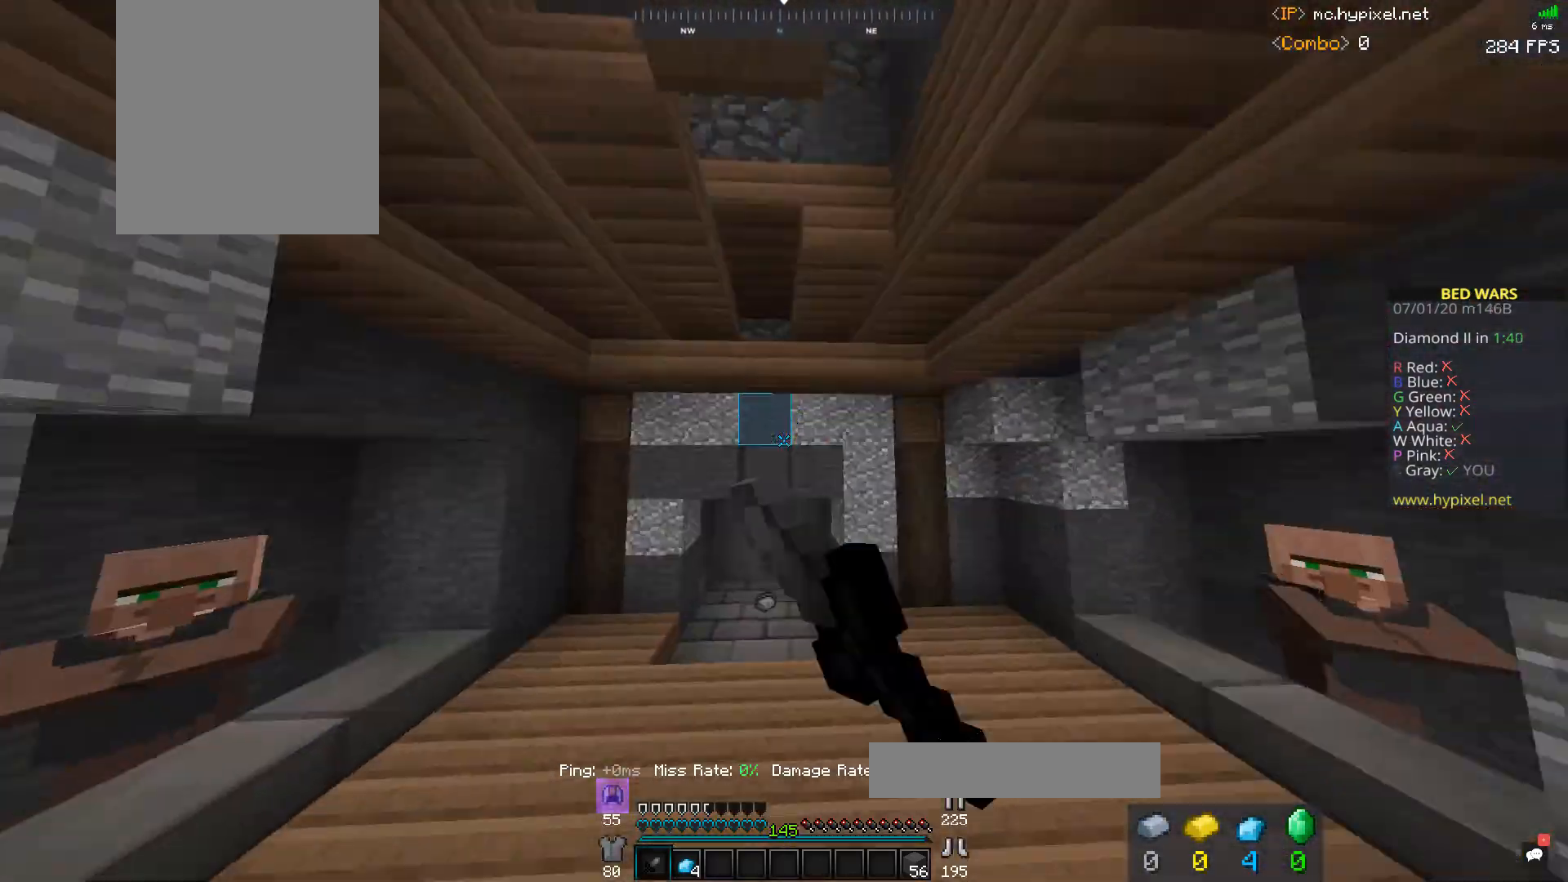
{"keys": ["w"], "mouse": [], "events": [[67, "space", "up"], [433, "mouse_left", "up"]]}
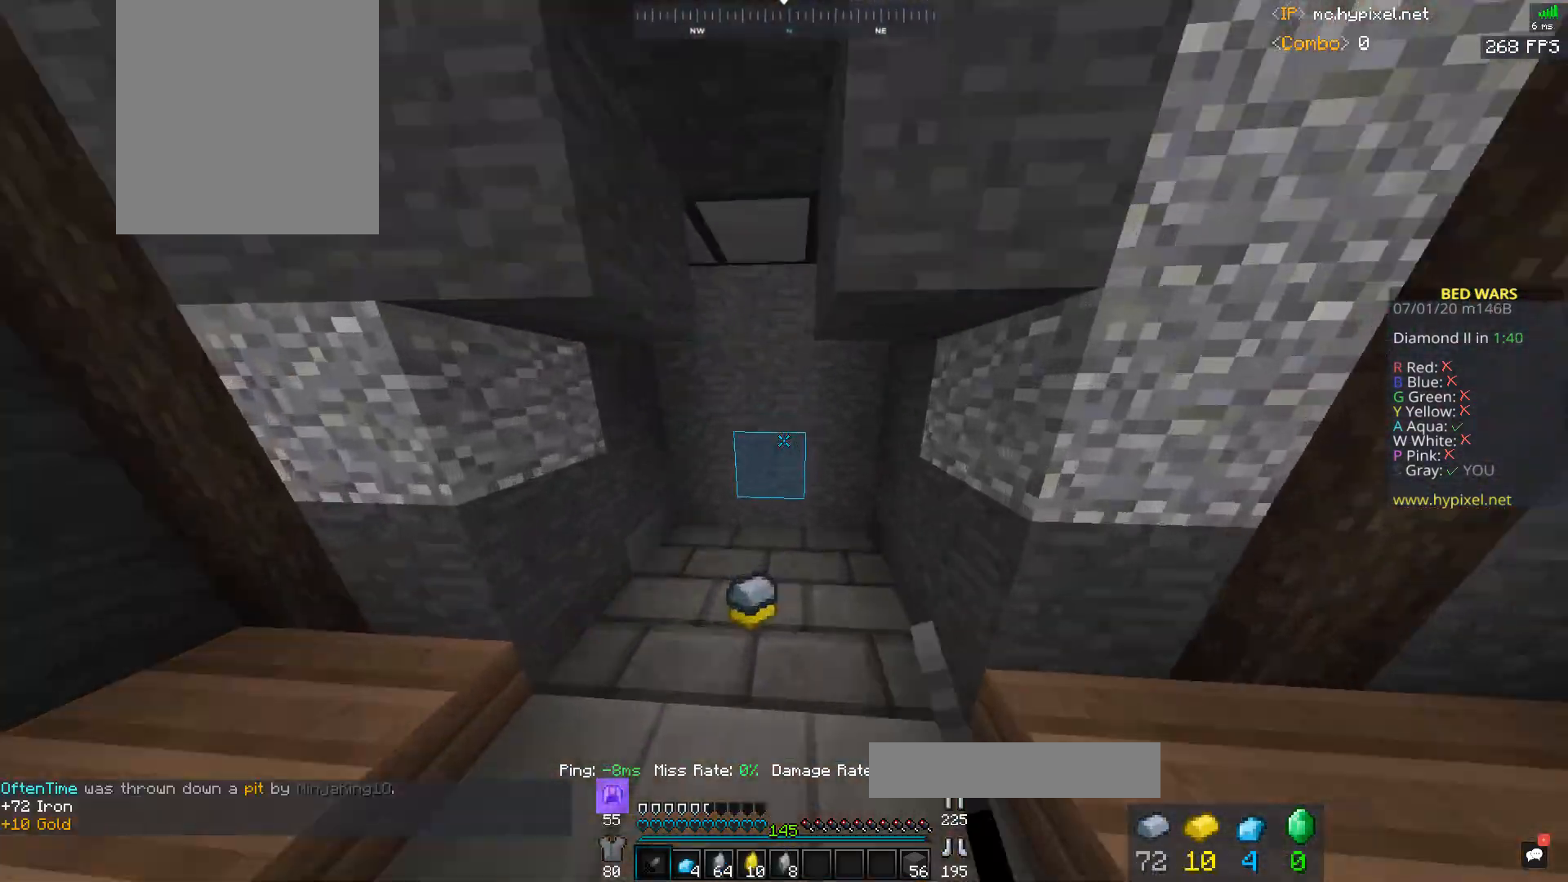
{"keys": ["d", "w"], "mouse": ["left"], "events": [[133, "a", "down"], [167, "d", "down"], [267, "a", "up"], [267, "mouse_left", "down"]]}
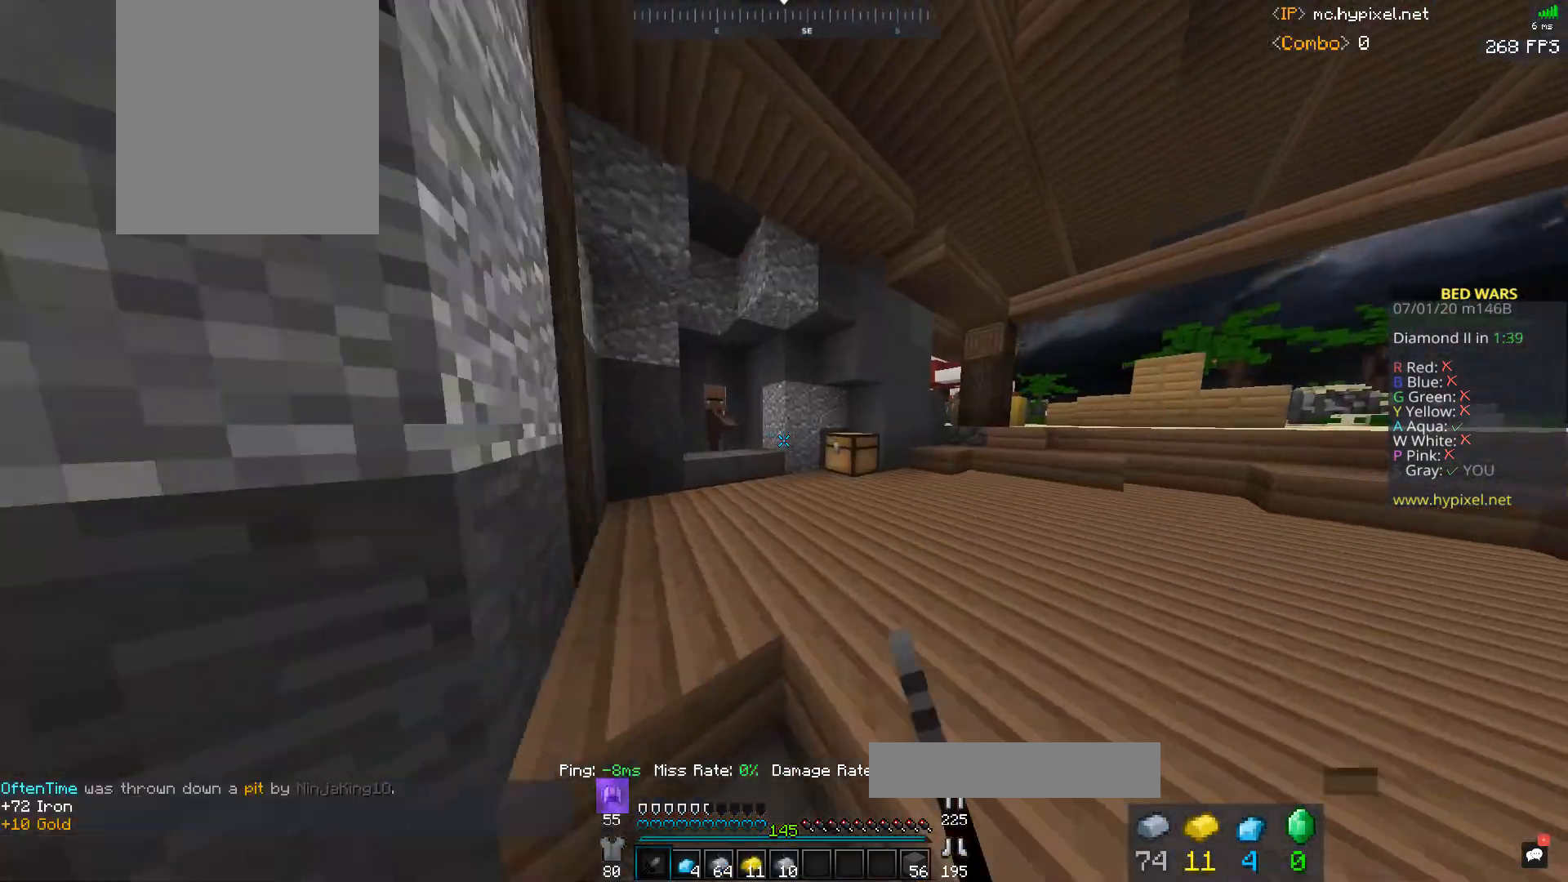
{"keys": ["w"], "mouse": [], "events": [[67, "d", "up"], [67, "mouse_left", "up"]]}
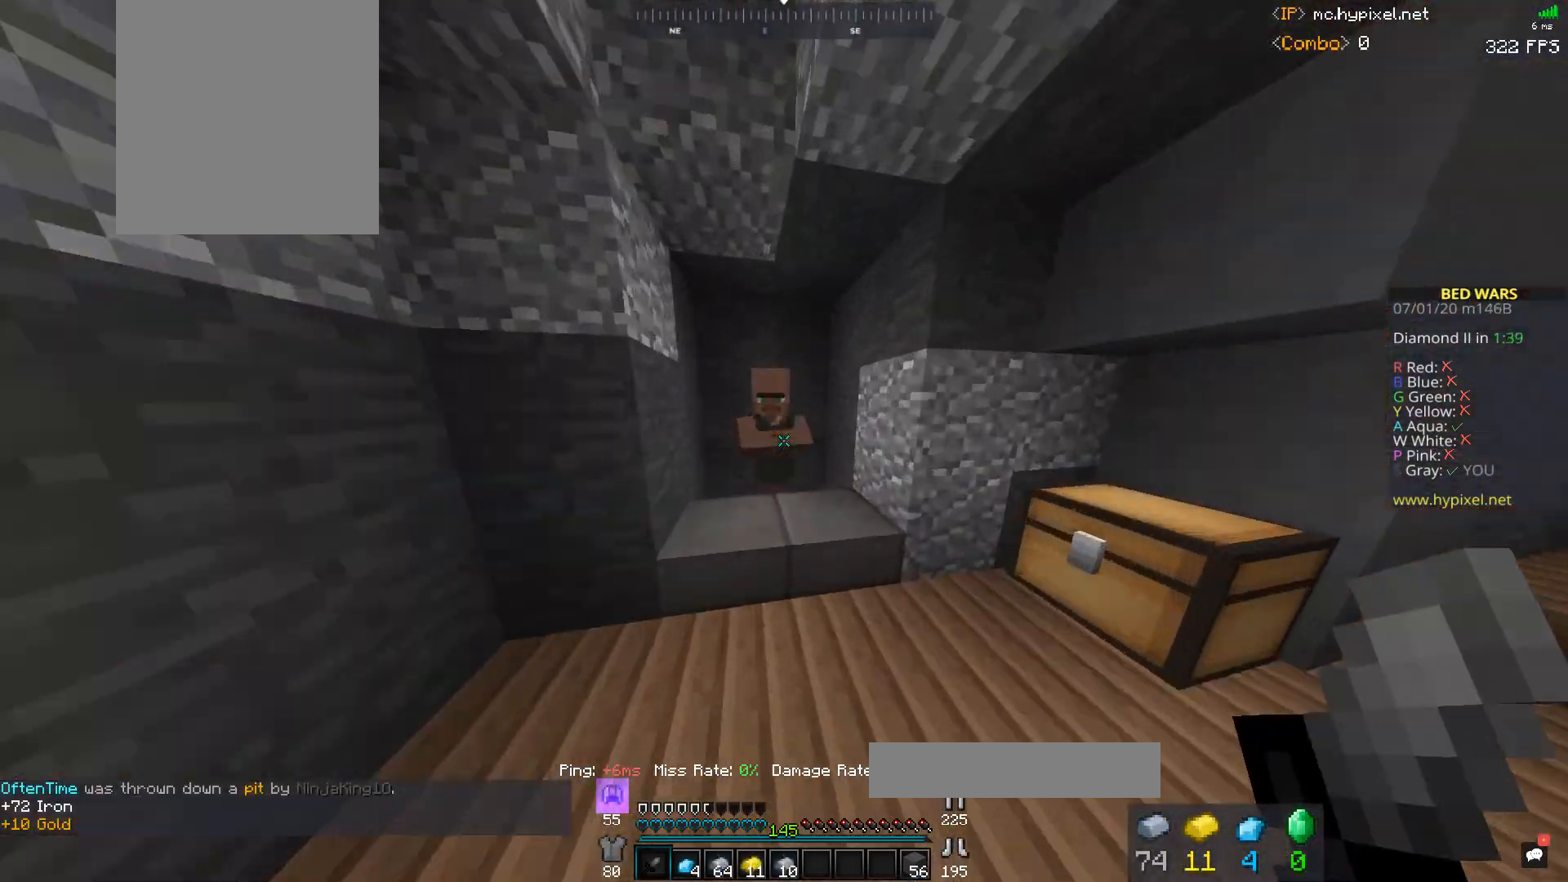
{"keys": [], "mouse": []}
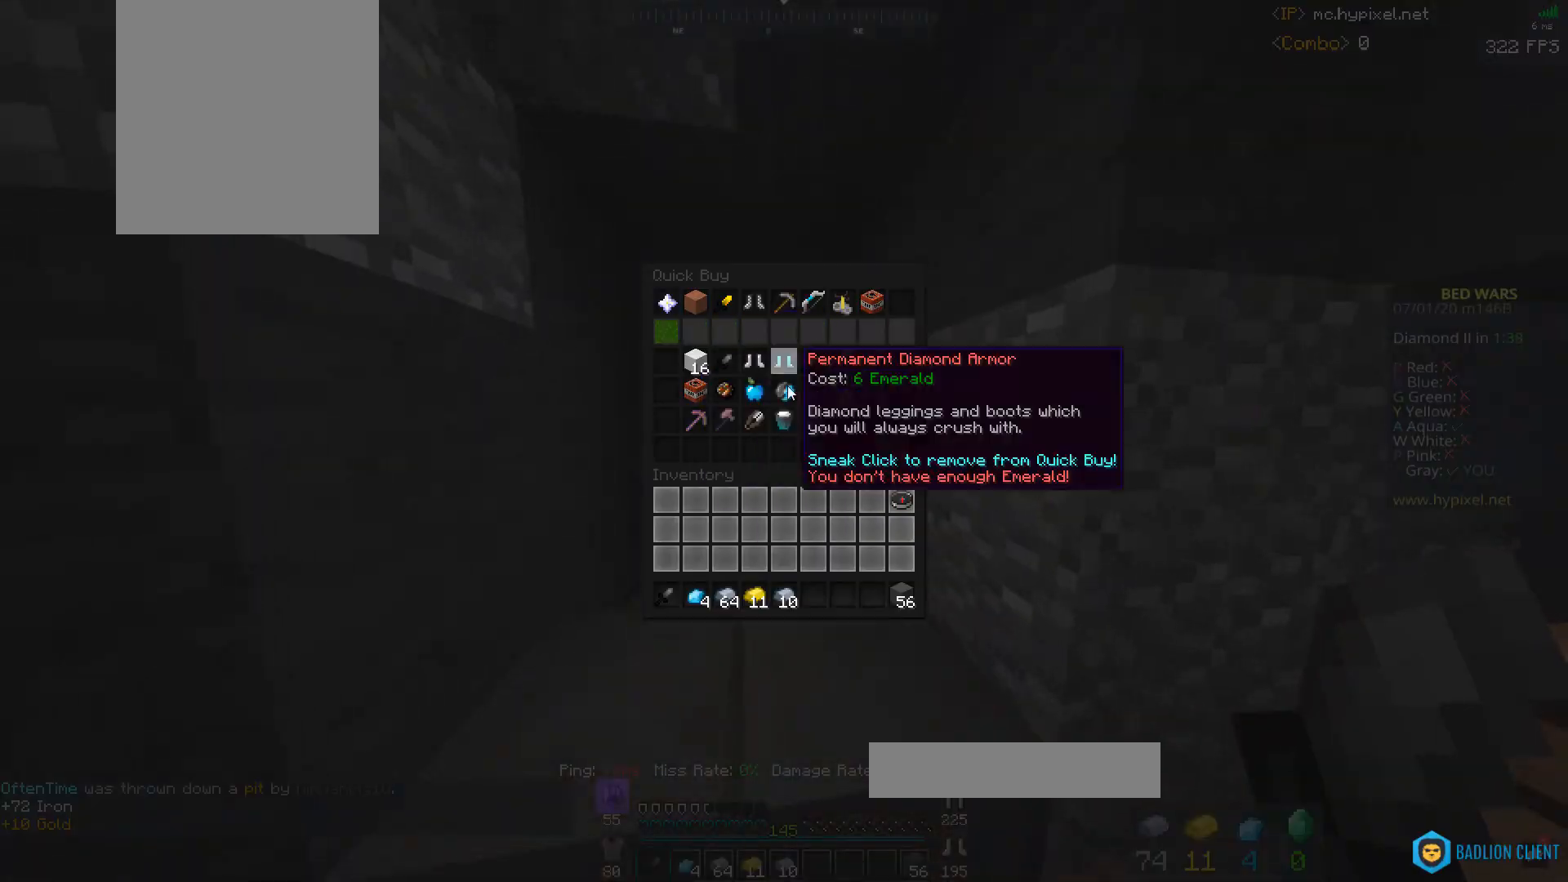
{"keys": ["d", "space", "w"], "mouse": [], "events": [[233, "w", "down"], [267, "mouse_left", "down"], [333, "d", "down"], [433, "d", "up"], [433, "mouse_left", "up"], [433, "space", "down"], [500, "d", "down"]]}